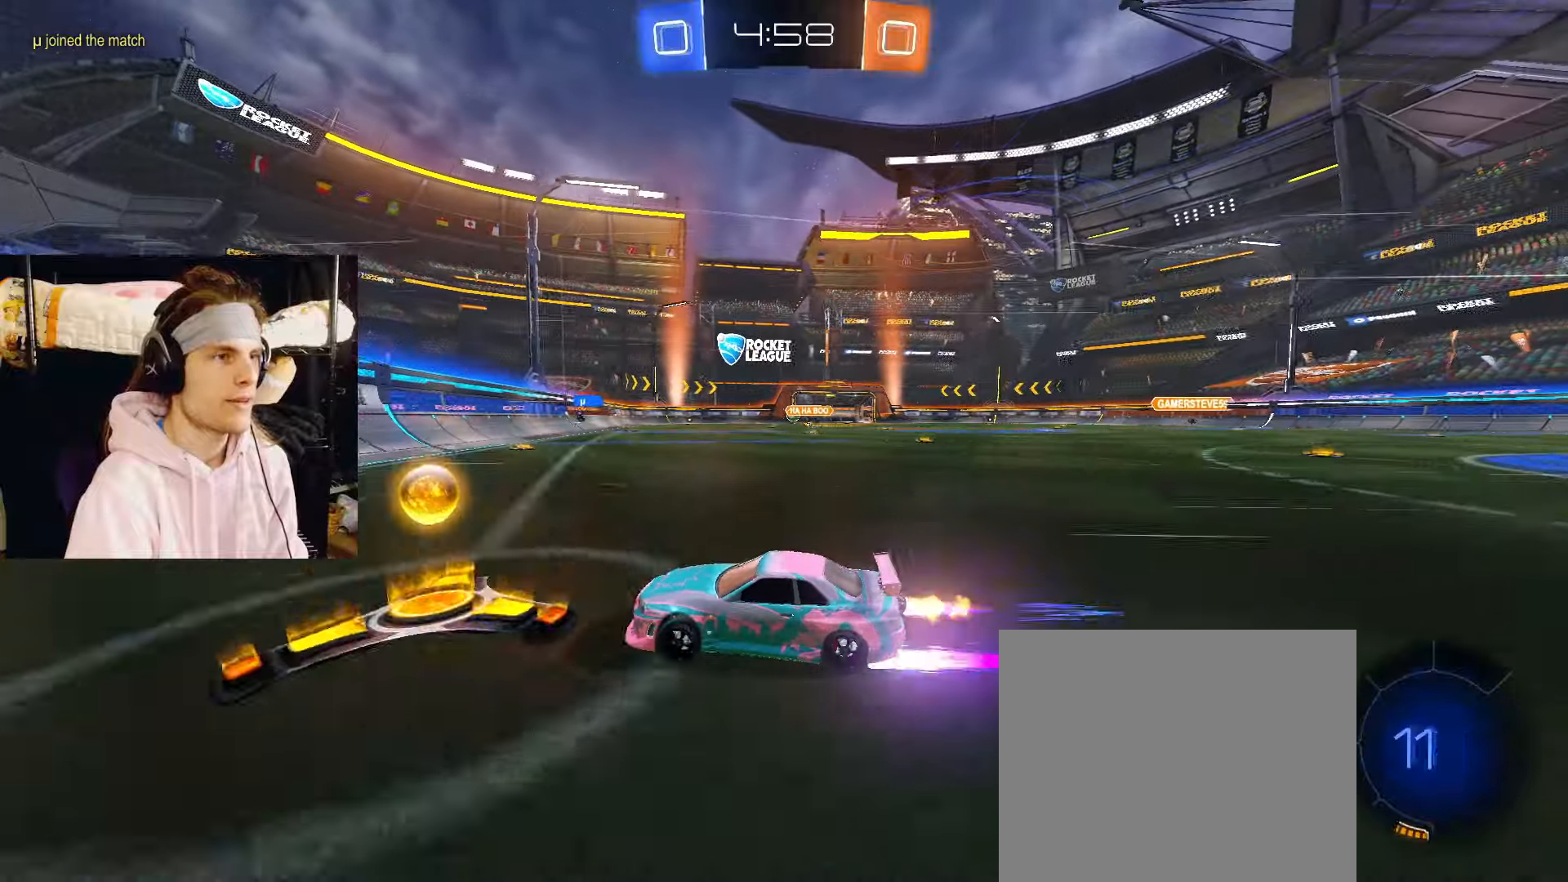
Gameplay with a controller (PlayStation layout); each line is a JSON object with the inputs held at the frame after it. "events" lists button and stick changes between this image and that frame as [ms after this image, input, new state], when the widget could be followed in between. Not read: L2.
{"buttons": ["R2"], "left_stick": "right", "right_stick": "center", "events": [[167, "CIRCLE", "up"], [333, "CIRCLE", "down"], [483, "CIRCLE", "up"]]}
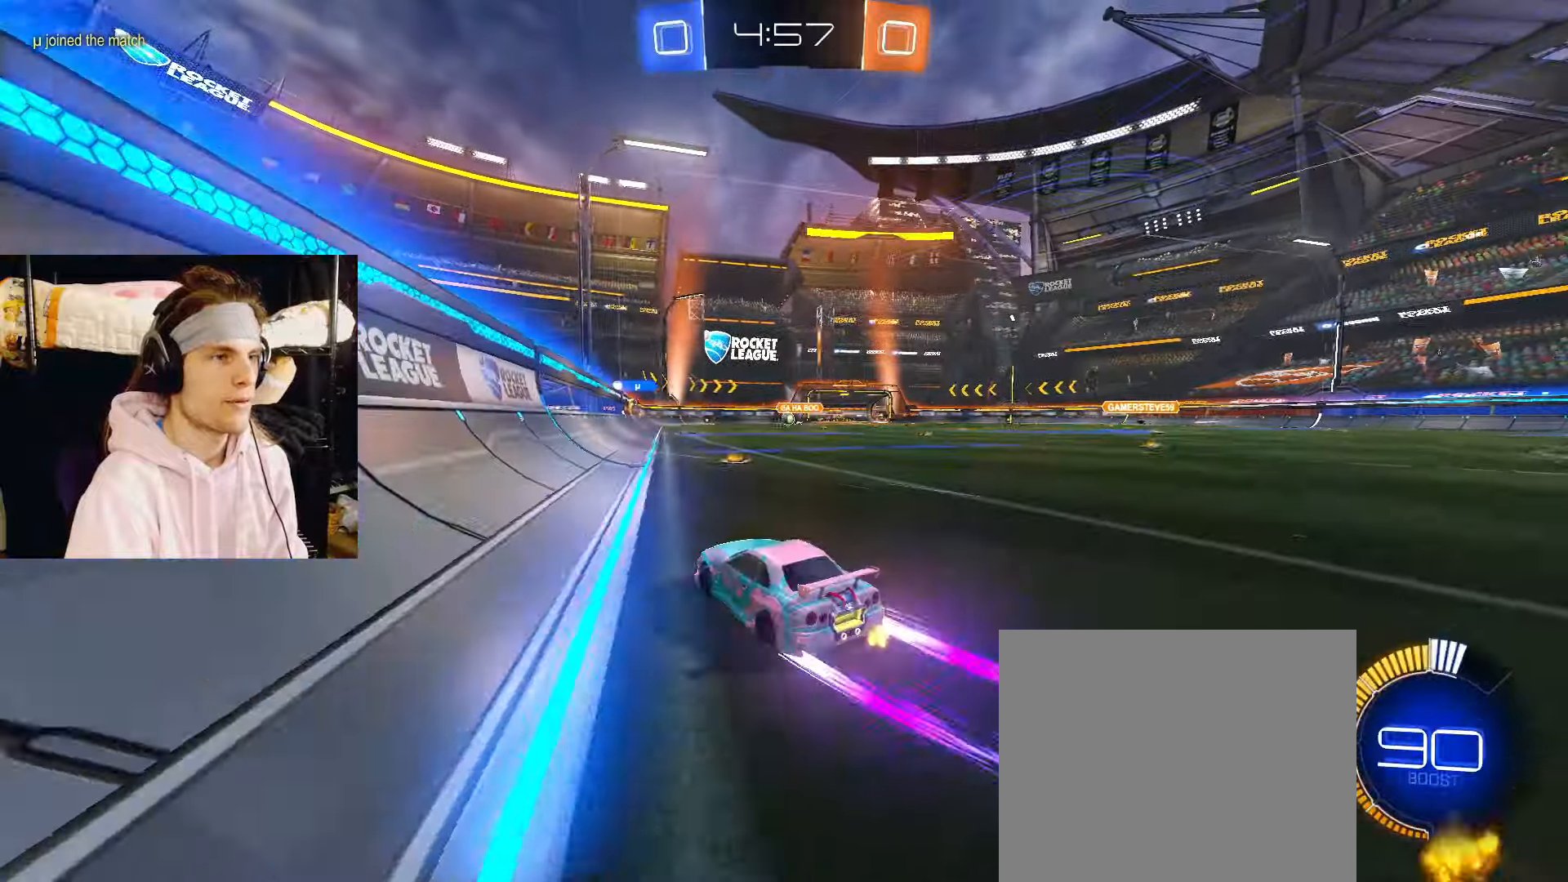
{"buttons": ["R2"], "left_stick": "down-right", "right_stick": "center", "events": [[100, "CROSS", "down"], [133, "CROSS", "up"], [200, "CIRCLE", "down"], [200, "CROSS", "down"], [217, "CIRCLE", "up"], [233, "left_stick", "down-right"], [350, "CROSS", "up"]]}
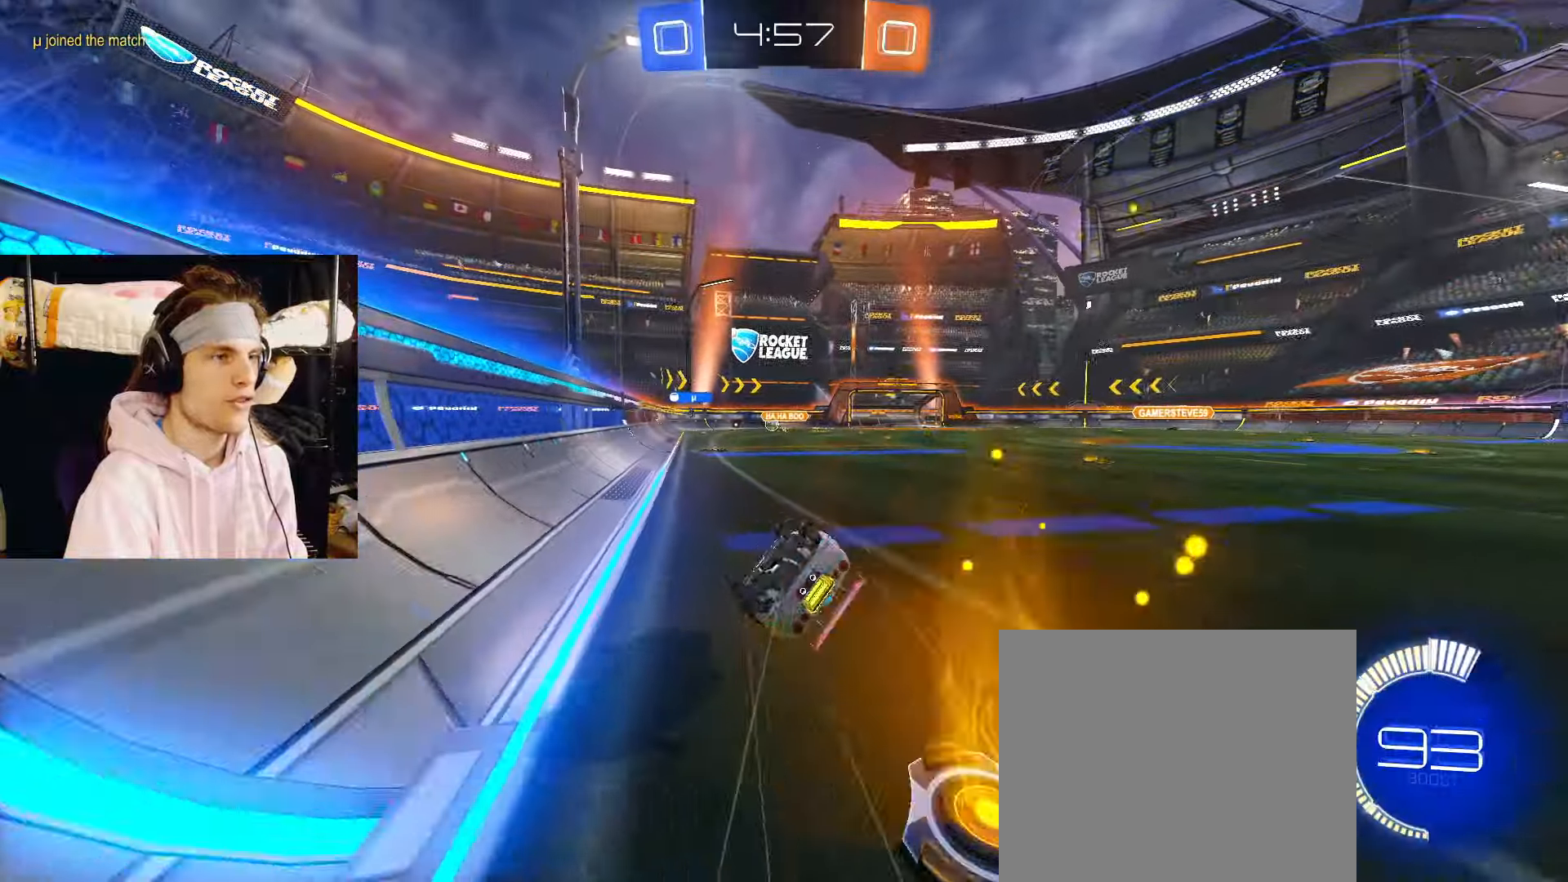
{"buttons": ["R2"], "left_stick": "center", "right_stick": "center", "events": [[450, "left_stick", "center"]]}
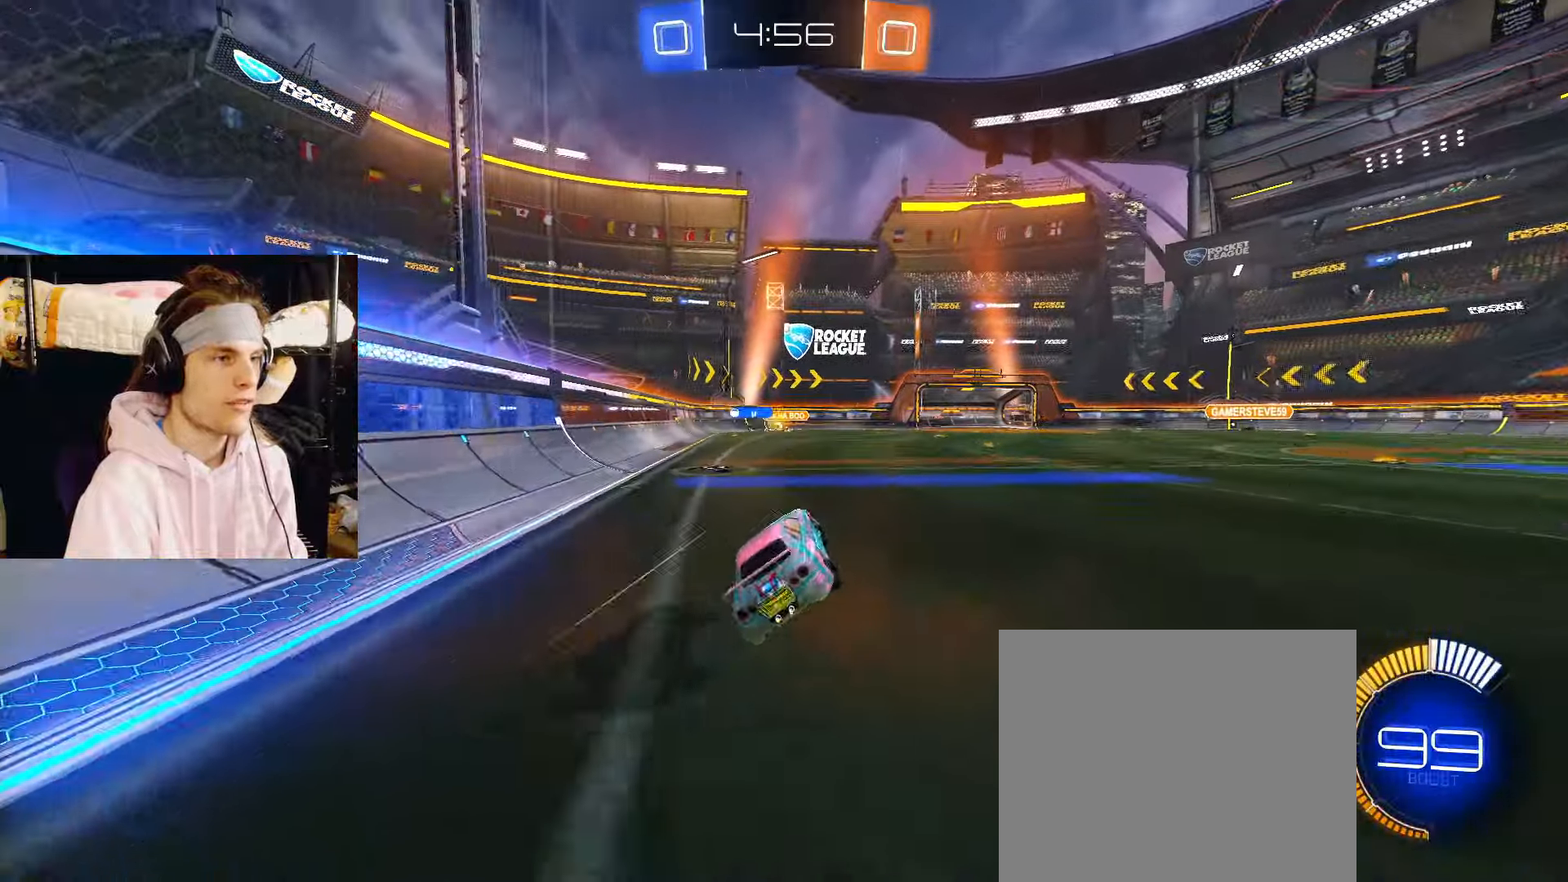
{"buttons": ["R2"], "left_stick": "center", "right_stick": "center", "events": [[33, "CIRCLE", "down"], [133, "left_stick", "right"], [283, "CIRCLE", "up"], [317, "left_stick", "center"]]}
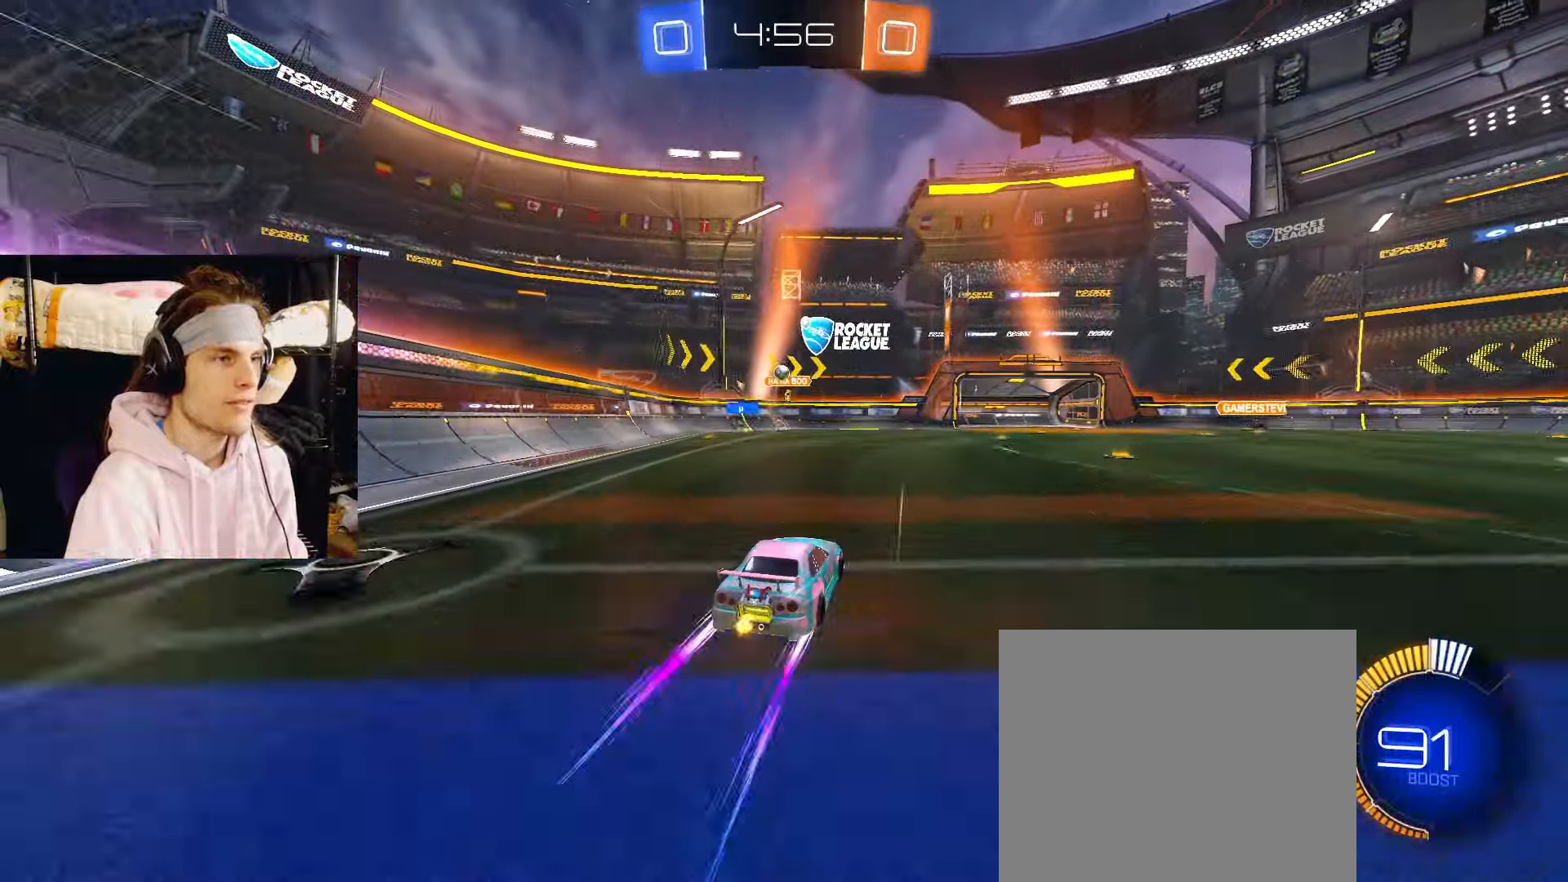
{"buttons": ["R2"], "left_stick": "left", "right_stick": "center", "events": [[133, "R2", "up"], [150, "left_stick", "right"], [417, "R2", "down"], [417, "left_stick", "center"], [467, "left_stick", "left"]]}
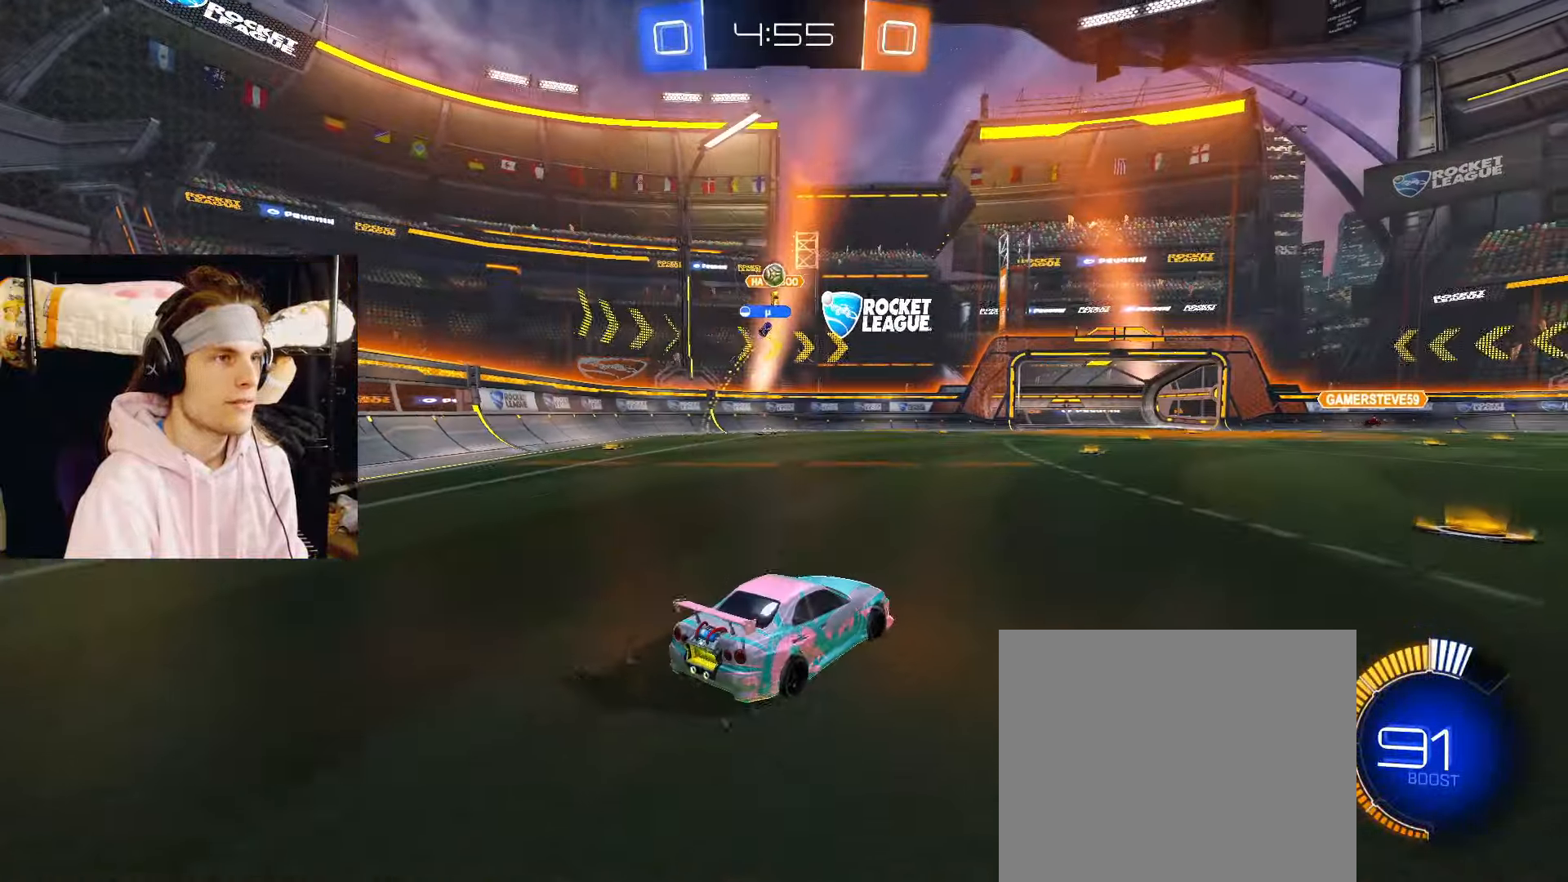
{"buttons": [], "left_stick": "right", "right_stick": "center", "events": [[100, "R2", "up"], [150, "left_stick", "up-left"], [317, "left_stick", "center"], [433, "left_stick", "right"]]}
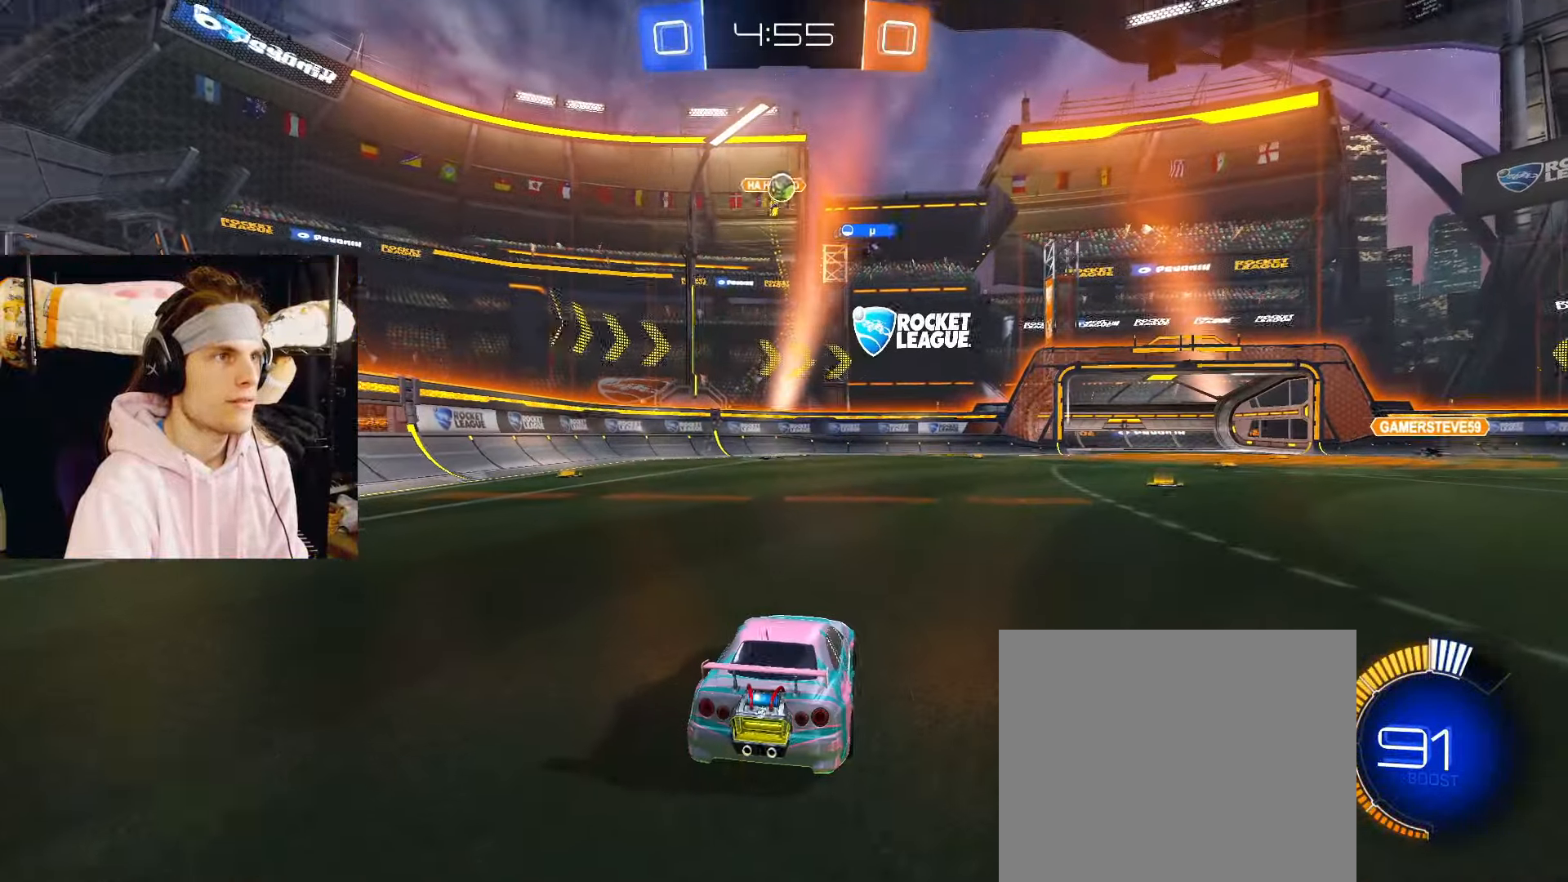
{"buttons": ["CIRCLE", "R2"], "left_stick": "center", "right_stick": "center", "events": [[17, "left_stick", "center"], [467, "R2", "down"], [500, "CIRCLE", "down"]]}
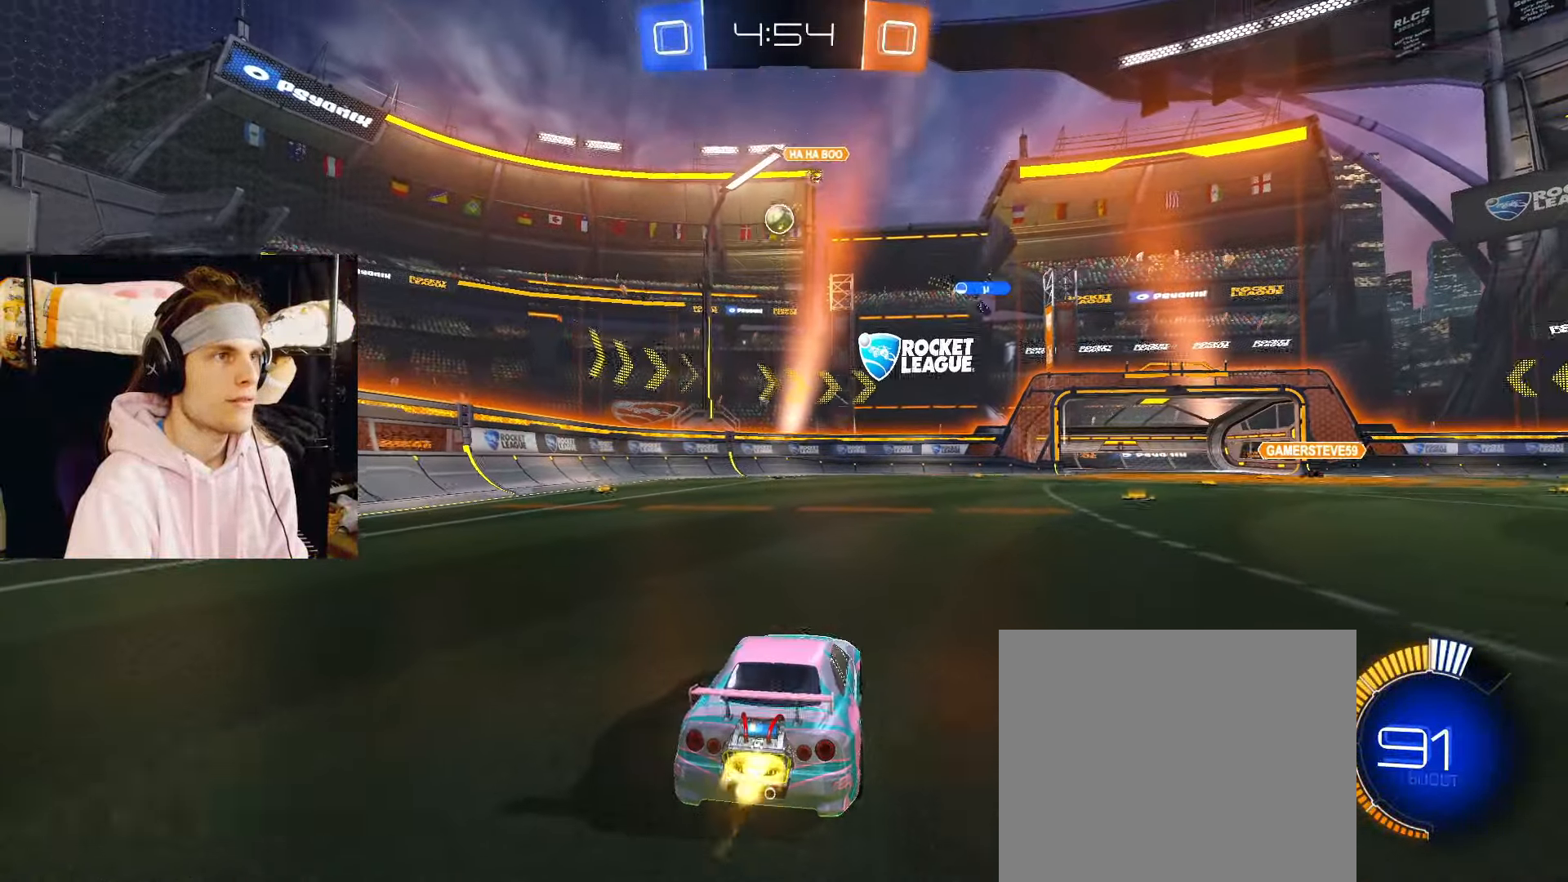
{"buttons": ["CIRCLE", "R2"], "left_stick": "center", "right_stick": "center", "events": [[33, "left_stick", "left"], [167, "left_stick", "up-left"], [433, "left_stick", "center"]]}
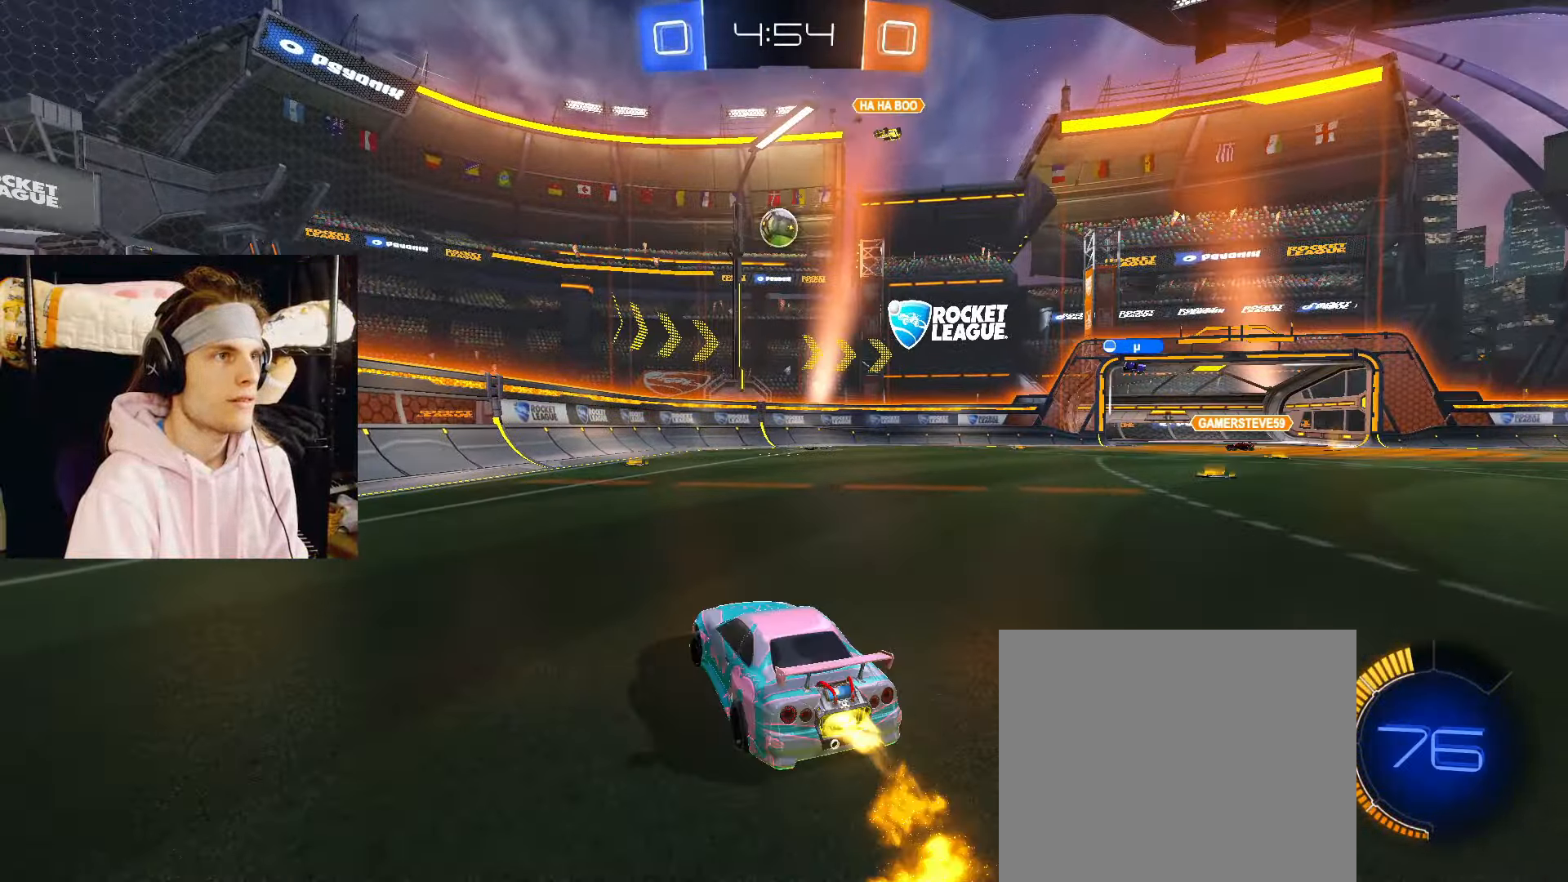
{"buttons": ["CIRCLE", "R2"], "left_stick": "up-left", "right_stick": "center", "events": [[133, "left_stick", "down-right"], [200, "CROSS", "down"], [383, "left_stick", "left"], [417, "CROSS", "up"], [433, "left_stick", "up-left"]]}
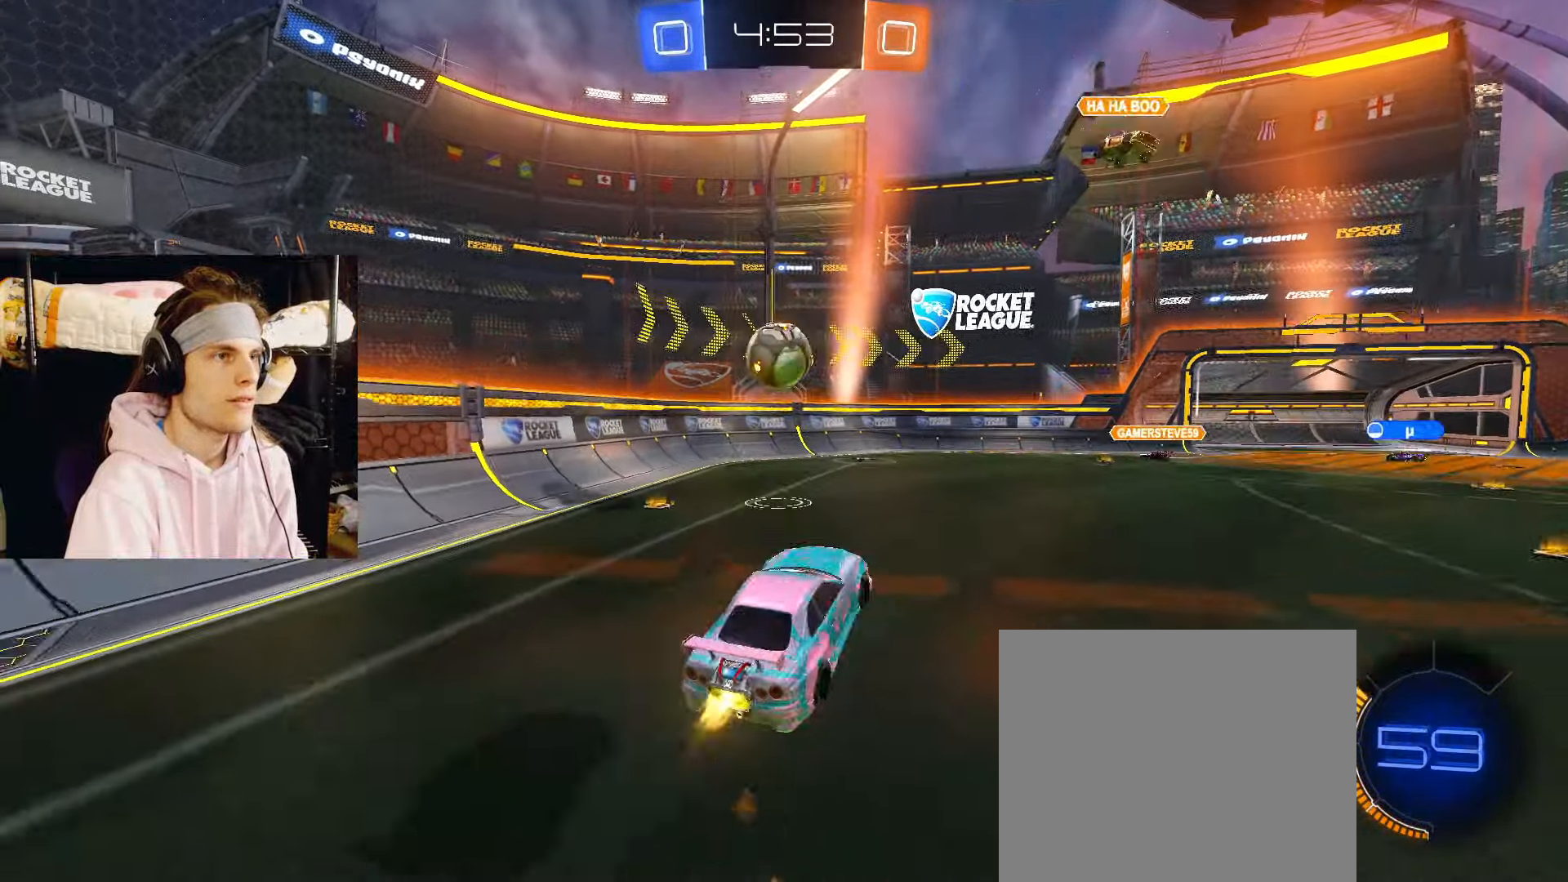
{"buttons": ["CIRCLE"], "left_stick": "down-left", "right_stick": "center", "events": [[17, "CROSS", "down"], [100, "left_stick", "down"], [117, "CIRCLE", "up"], [133, "CIRCLE", "down"], [183, "CROSS", "up"], [417, "left_stick", "down-left"], [500, "R2", "up"]]}
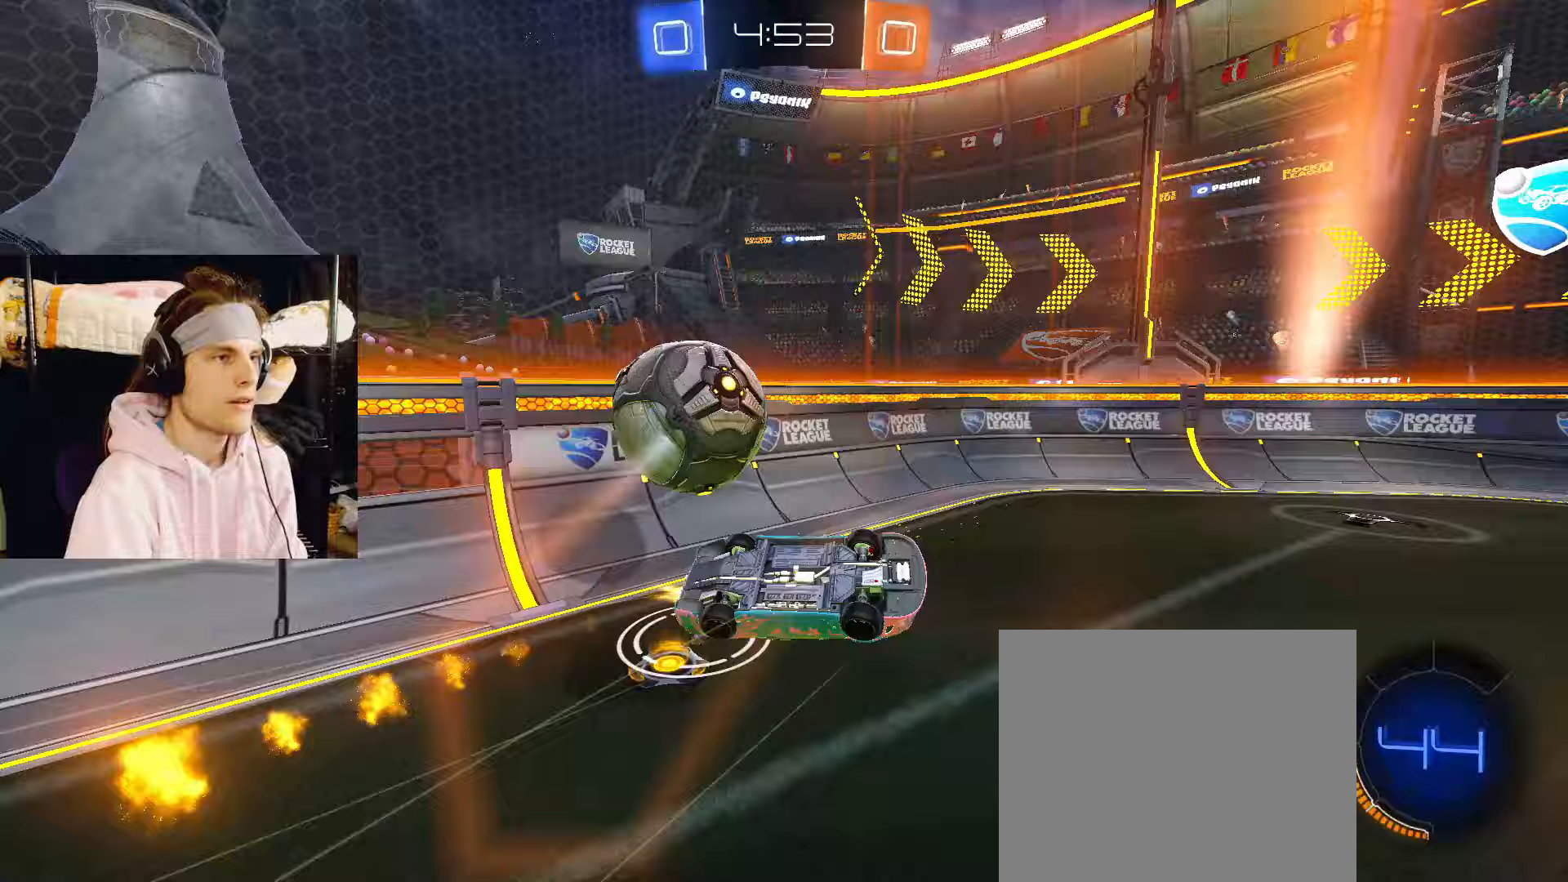
{"buttons": ["CIRCLE", "R2"], "left_stick": "right", "right_stick": "center", "events": [[33, "CIRCLE", "up"], [283, "R2", "down"], [333, "left_stick", "center"], [367, "CIRCLE", "down"], [433, "left_stick", "right"]]}
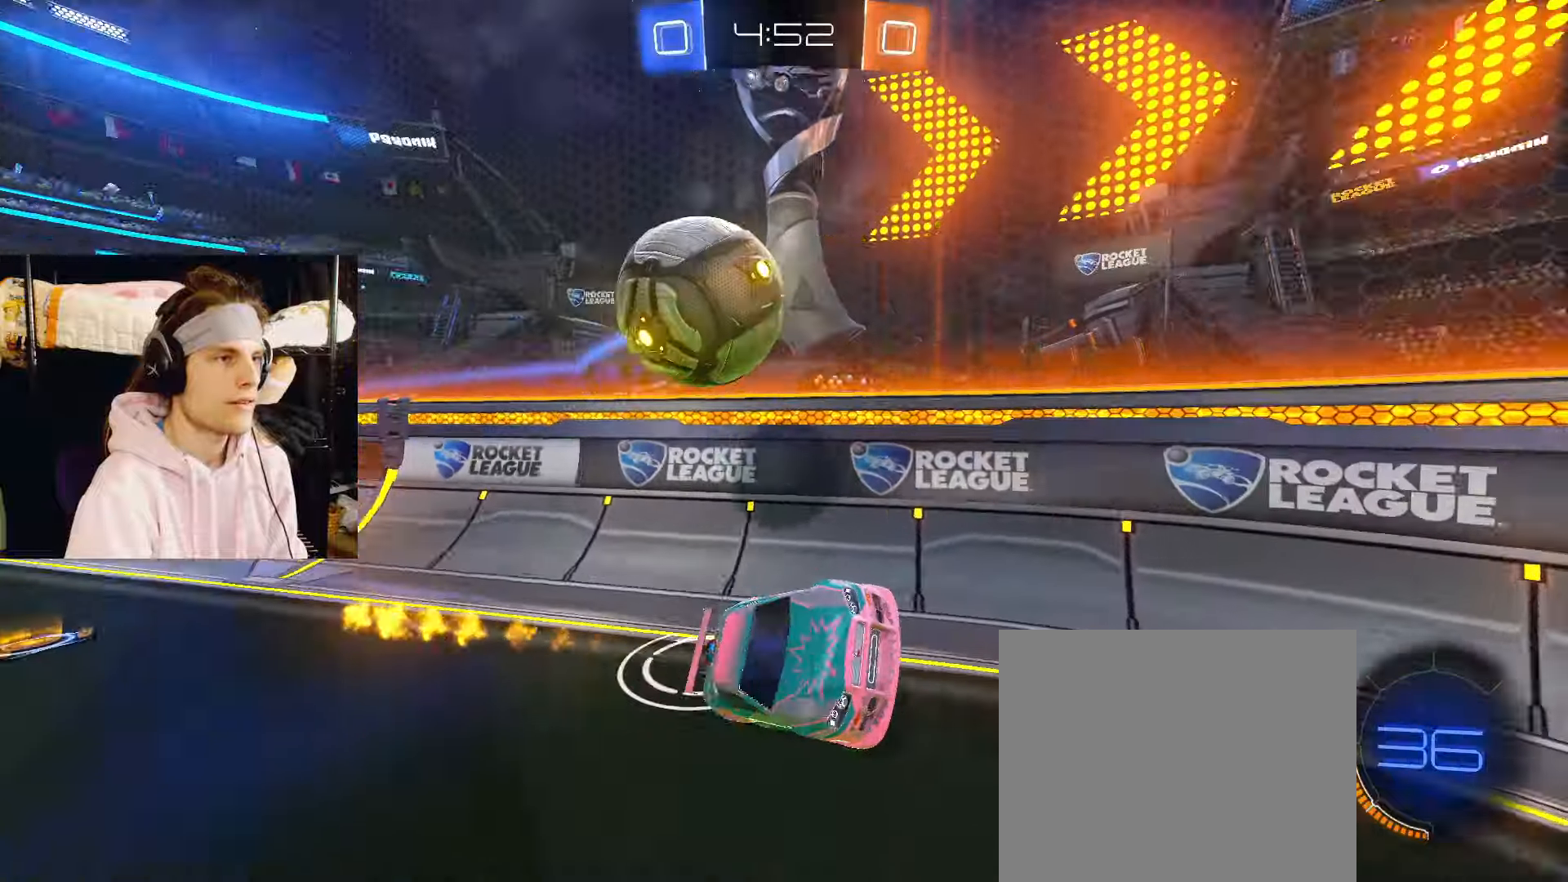
{"buttons": ["R2"], "left_stick": "right", "right_stick": "center", "events": [[33, "CIRCLE", "up"]]}
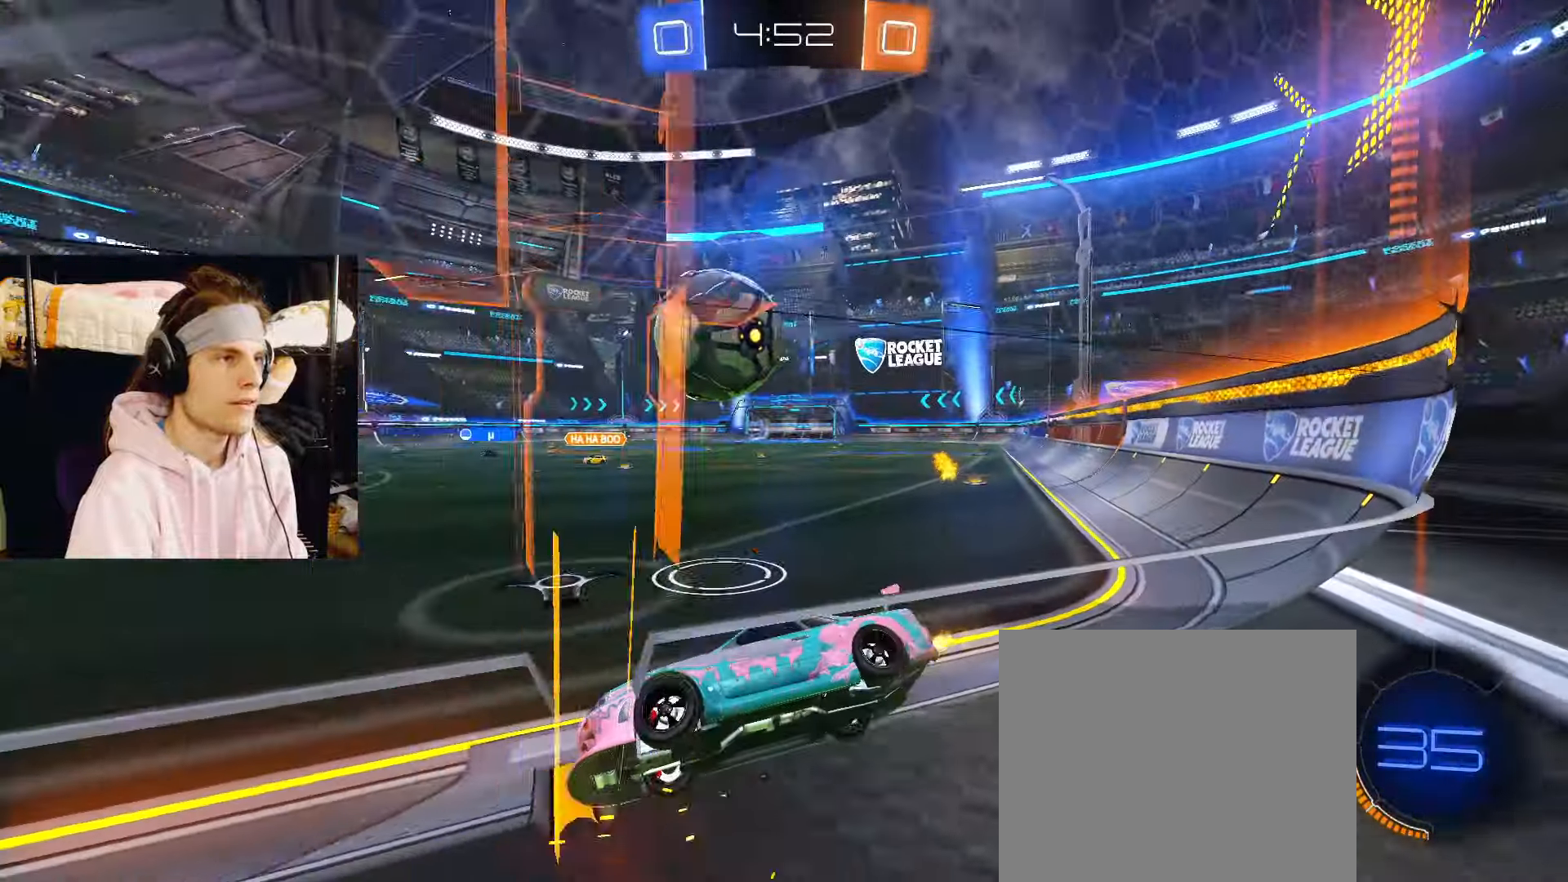
{"buttons": ["CIRCLE", "R2"], "left_stick": "down", "right_stick": "center", "events": [[117, "CIRCLE", "down"], [167, "CROSS", "down"], [200, "left_stick", "up-right"], [300, "L3", "down"], [317, "left_stick", "down-right"], [367, "L3", "up"], [367, "left_stick", "down"], [417, "CROSS", "up"]]}
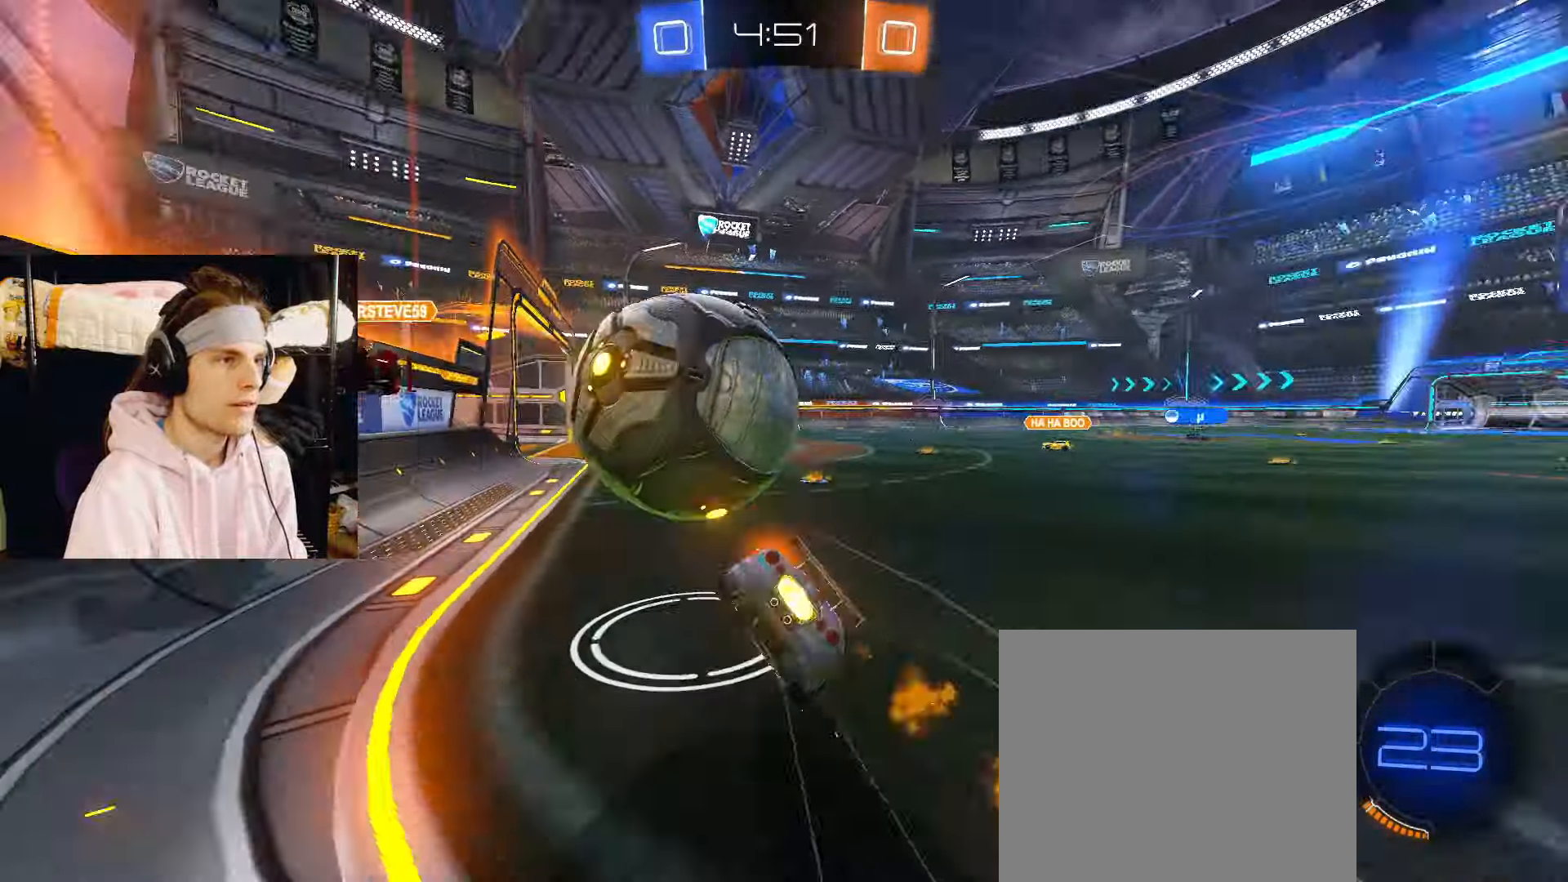
{"buttons": ["CIRCLE", "R2"], "left_stick": "down-right", "right_stick": "center", "events": [[33, "left_stick", "down-right"]]}
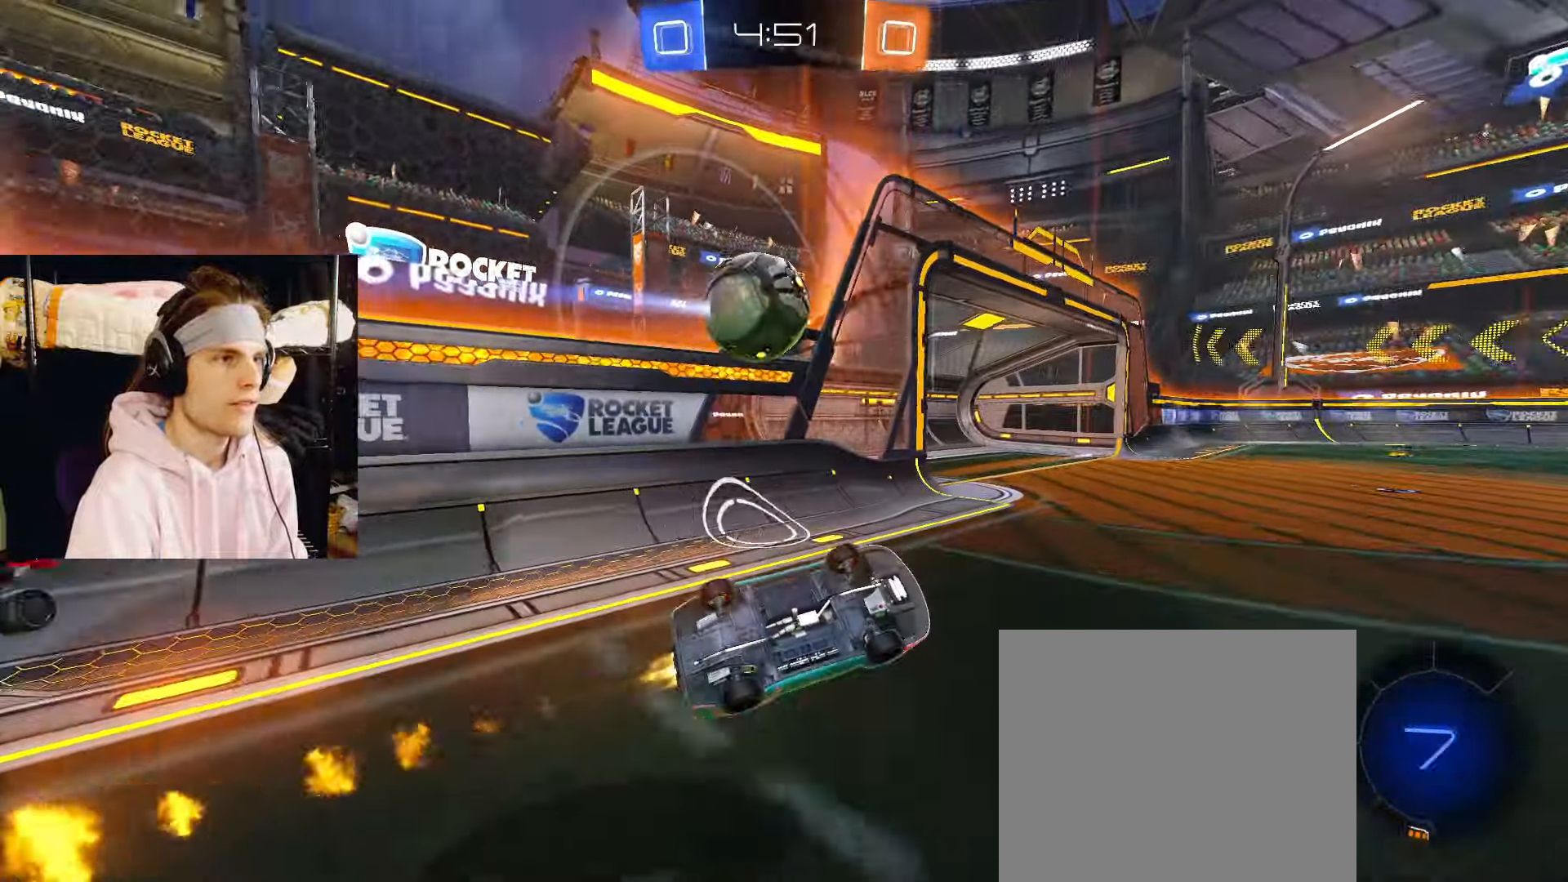
{"buttons": ["CIRCLE"], "left_stick": "right", "right_stick": "center", "events": [[50, "TRIANGLE", "down"], [150, "R2", "up"], [150, "left_stick", "down-left"], [167, "TRIANGLE", "up"], [233, "left_stick", "left"], [350, "left_stick", "center"], [467, "left_stick", "right"]]}
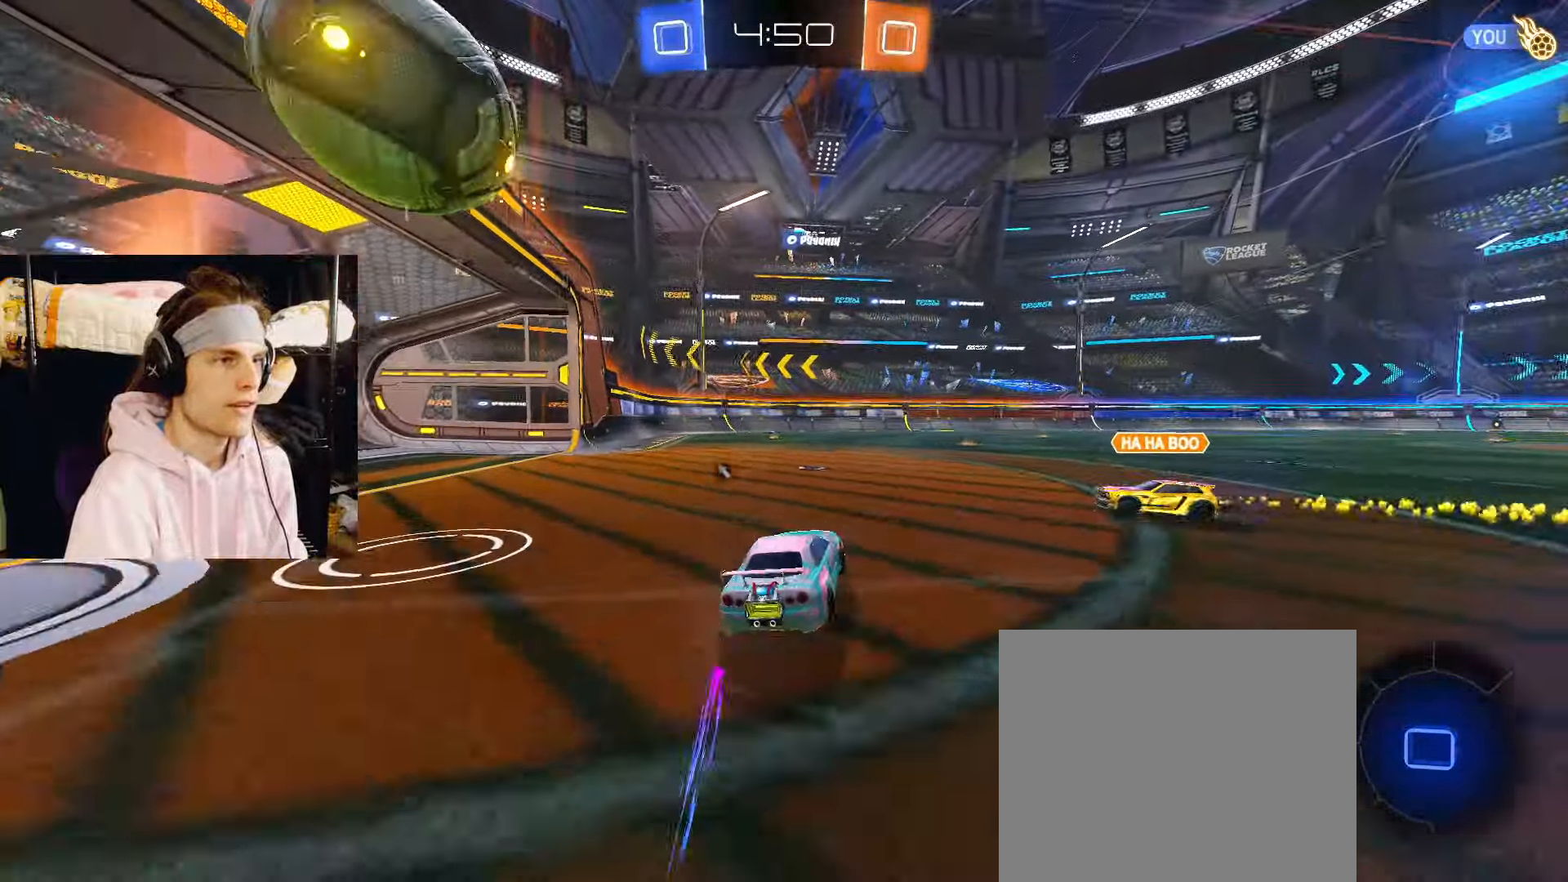
{"buttons": [], "left_stick": "down", "right_stick": "center", "events": [[33, "left_stick", "down-right"], [100, "CROSS", "down"], [217, "CROSS", "up"], [250, "left_stick", "left"], [300, "CROSS", "down"], [333, "CIRCLE", "up"], [367, "left_stick", "down"], [433, "CROSS", "up"]]}
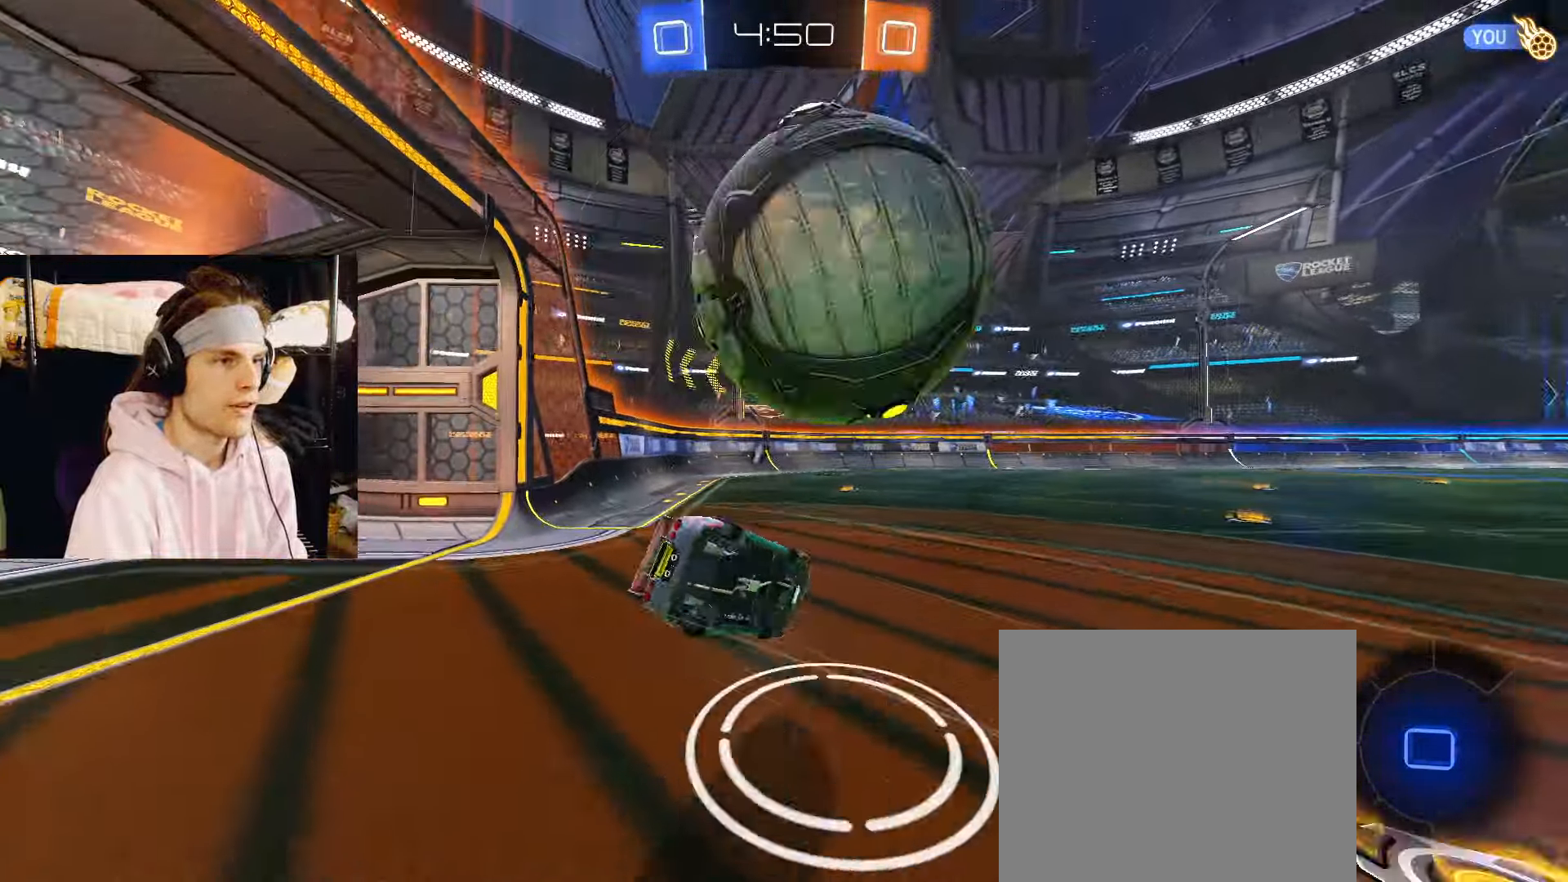
{"buttons": ["TRIANGLE", "R2"], "left_stick": "up-right", "right_stick": "center", "events": [[167, "left_stick", "left"], [217, "left_stick", "up-left"], [317, "R2", "down"], [417, "left_stick", "up-right"], [500, "TRIANGLE", "down"]]}
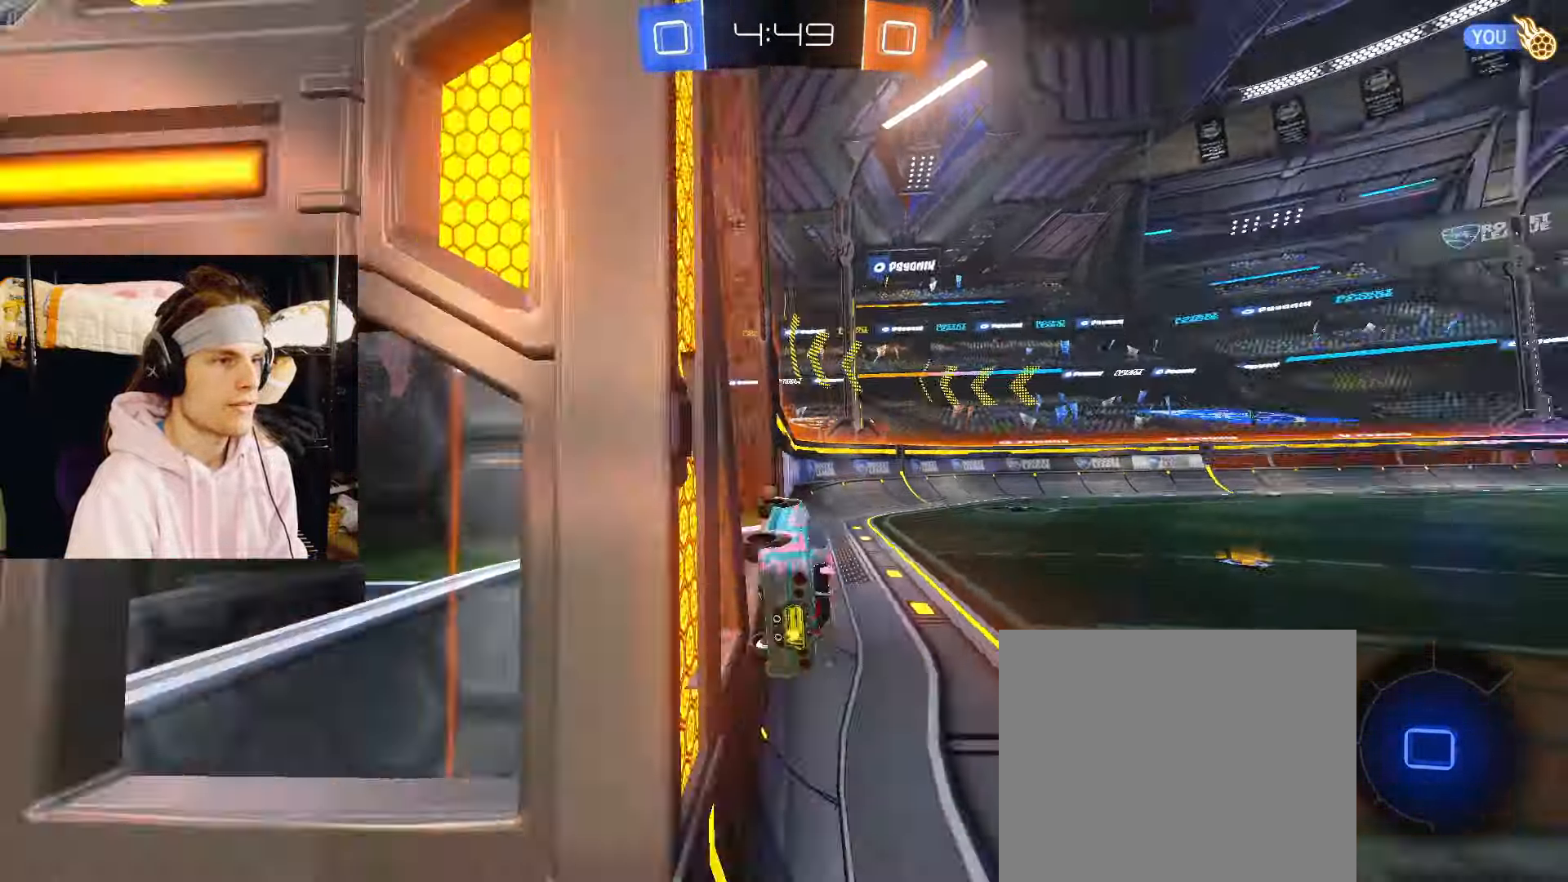
{"buttons": ["R2"], "left_stick": "down-left", "right_stick": "center", "events": [[50, "left_stick", "right"], [167, "CROSS", "down"], [167, "TRIANGLE", "up"], [217, "left_stick", "down-left"], [233, "CROSS", "up"]]}
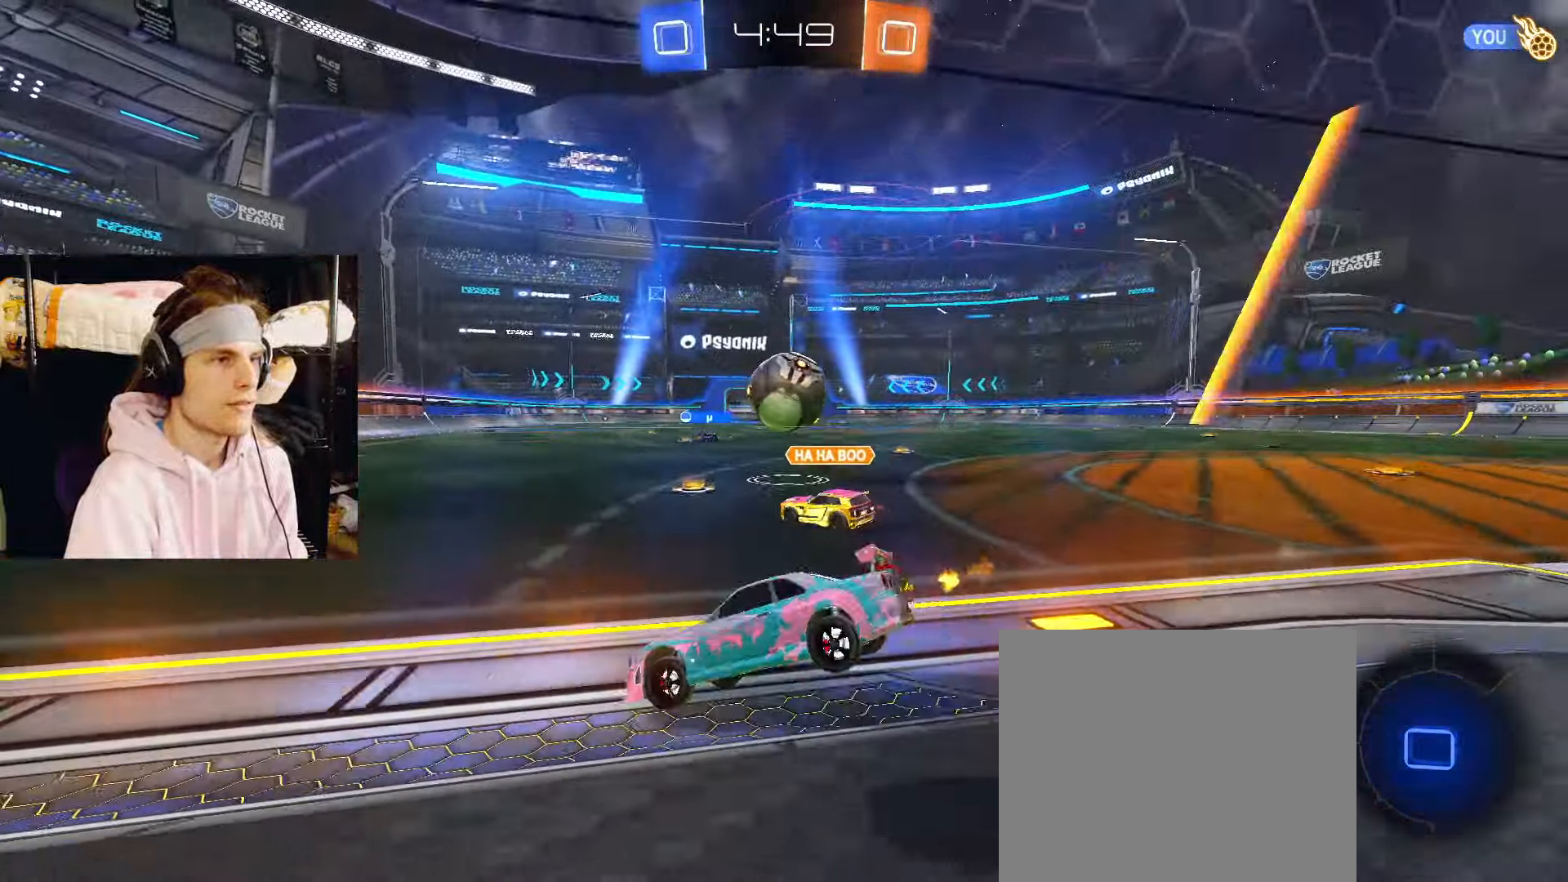
{"buttons": ["R2"], "left_stick": "down-right", "right_stick": "center", "events": [[67, "left_stick", "up-right"], [83, "CROSS", "down"], [133, "CROSS", "up"], [167, "left_stick", "down"], [283, "left_stick", "center"], [400, "left_stick", "up"], [433, "CROSS", "down"], [500, "CROSS", "up"], [500, "left_stick", "down-right"]]}
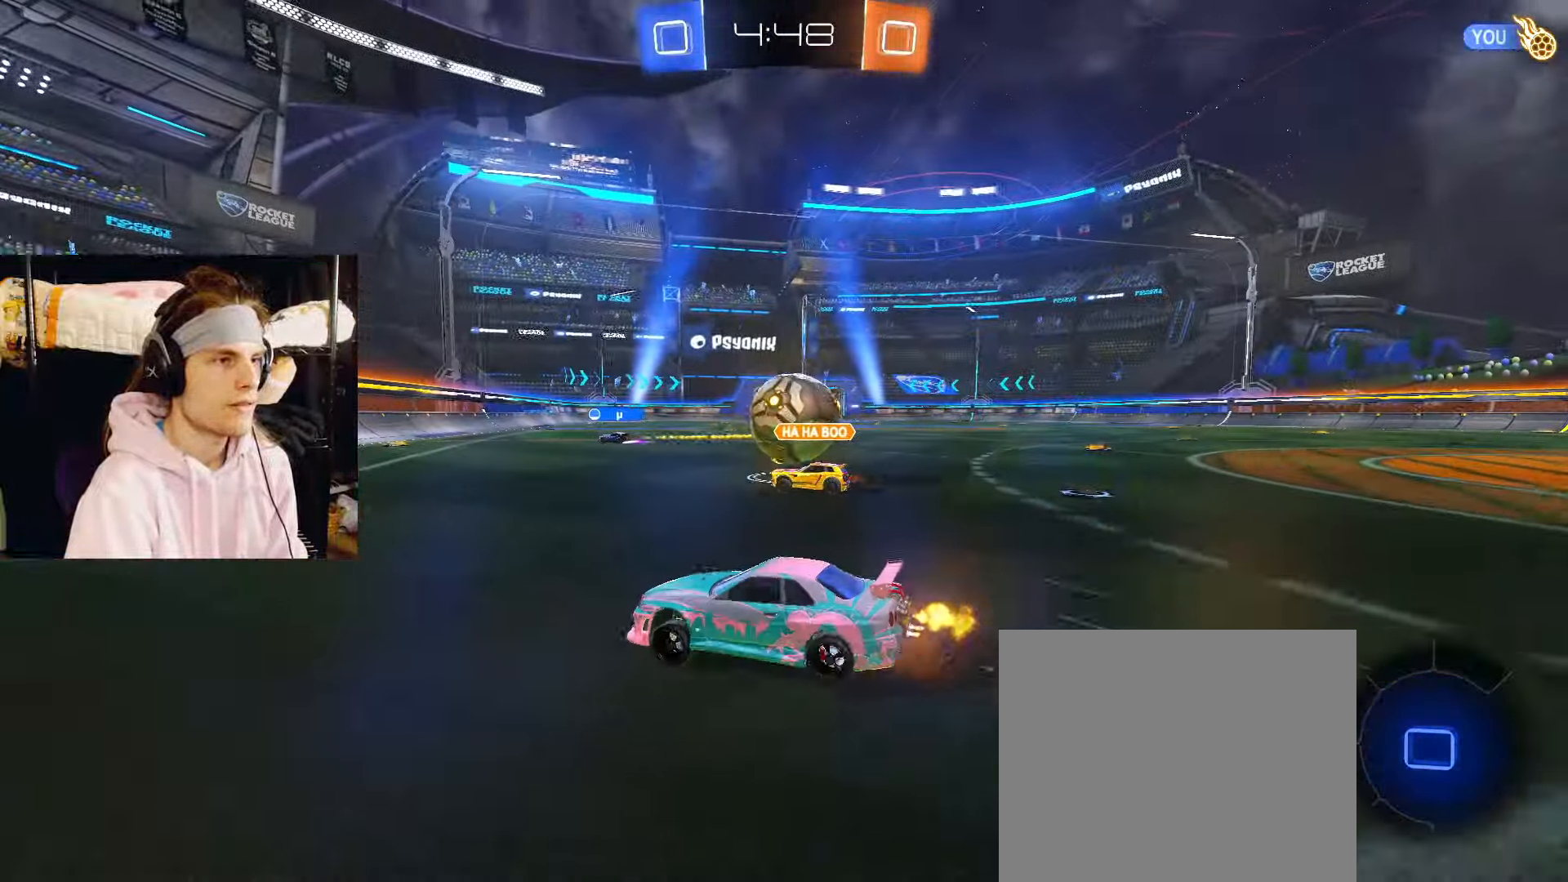
{"buttons": ["CROSS", "CIRCLE", "SQUARE", "TRIANGLE", "R2", "L3"], "left_stick": "down-right", "right_stick": "center", "events": [[300, "left_stick", "center"], [333, "CIRCLE", "down"], [333, "CROSS", "down"], [350, "left_stick", "up-right"], [383, "CROSS", "up"], [433, "CROSS", "down"], [450, "L3", "down"], [467, "TRIANGLE", "down"], [467, "left_stick", "down-right"], [483, "SQUARE", "down"]]}
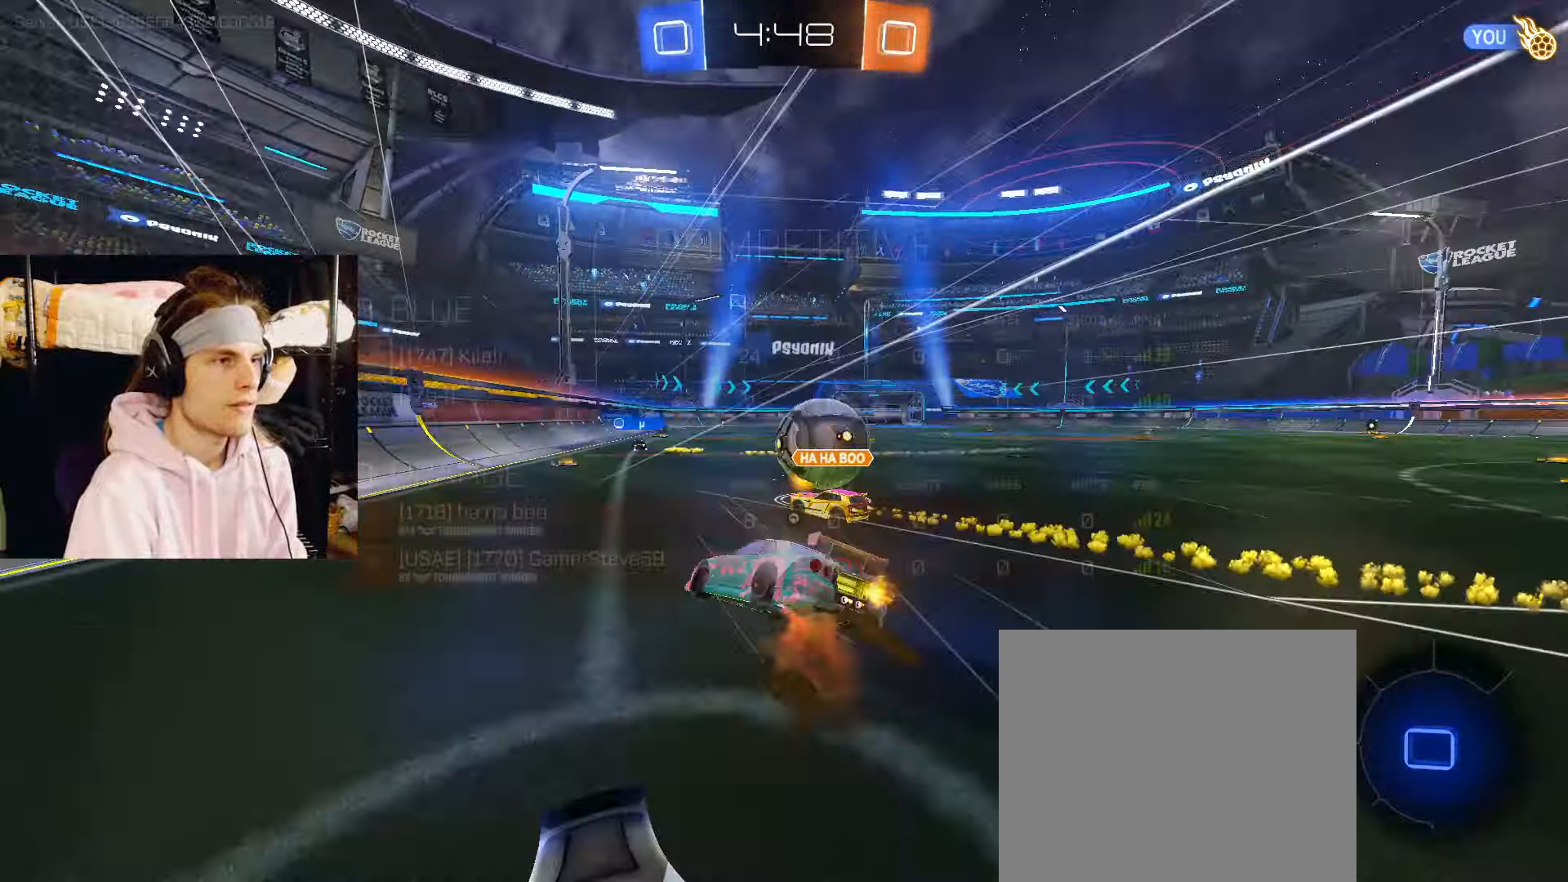
{"buttons": [], "left_stick": "down-right", "right_stick": "center", "events": [[33, "L3", "up"], [33, "SQUARE", "up"], [50, "CROSS", "up"], [50, "TRIANGLE", "up"], [200, "CIRCLE", "up"], [200, "R2", "up"]]}
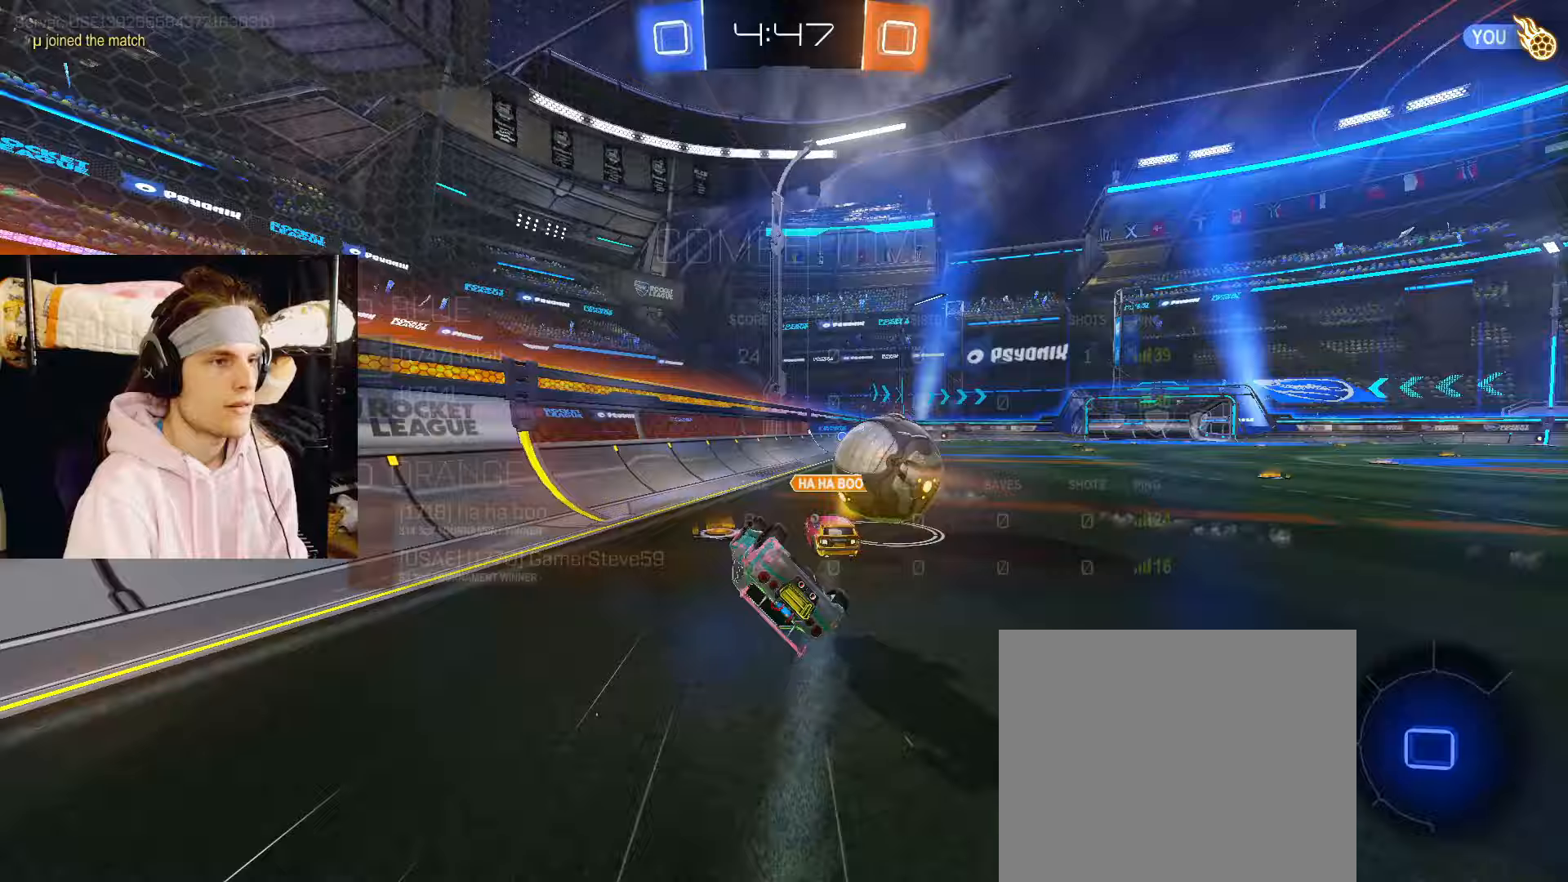
{"buttons": ["CIRCLE", "R2"], "left_stick": "right", "right_stick": "center", "events": [[33, "CIRCLE", "down"], [233, "left_stick", "center"], [317, "left_stick", "down"], [400, "R2", "down"], [433, "left_stick", "right"]]}
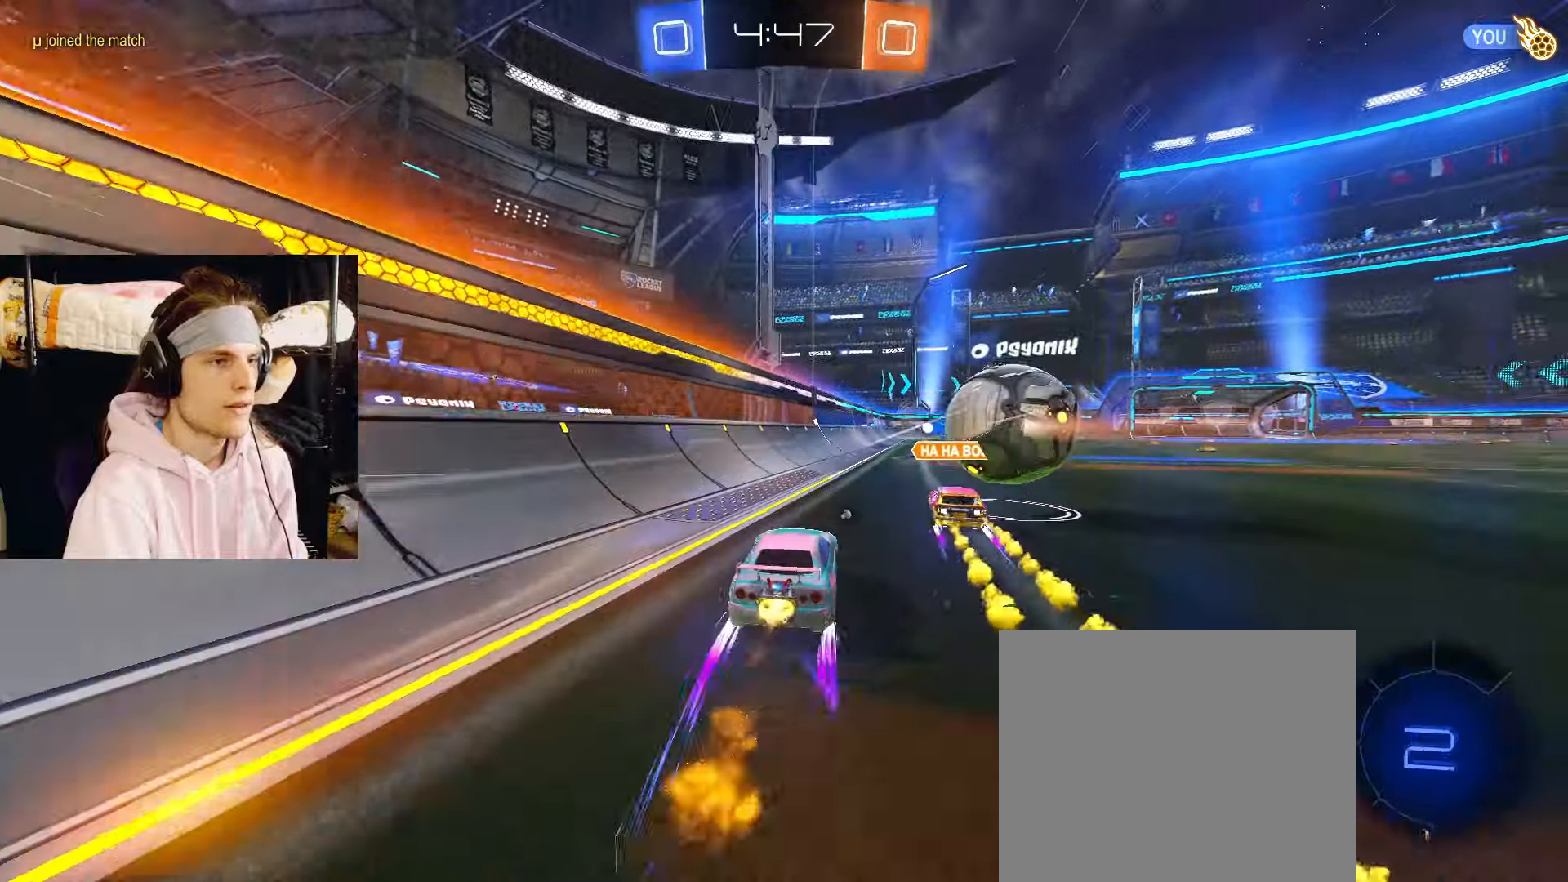
{"buttons": ["CIRCLE", "R2"], "left_stick": "center", "right_stick": "center", "events": [[200, "left_stick", "center"]]}
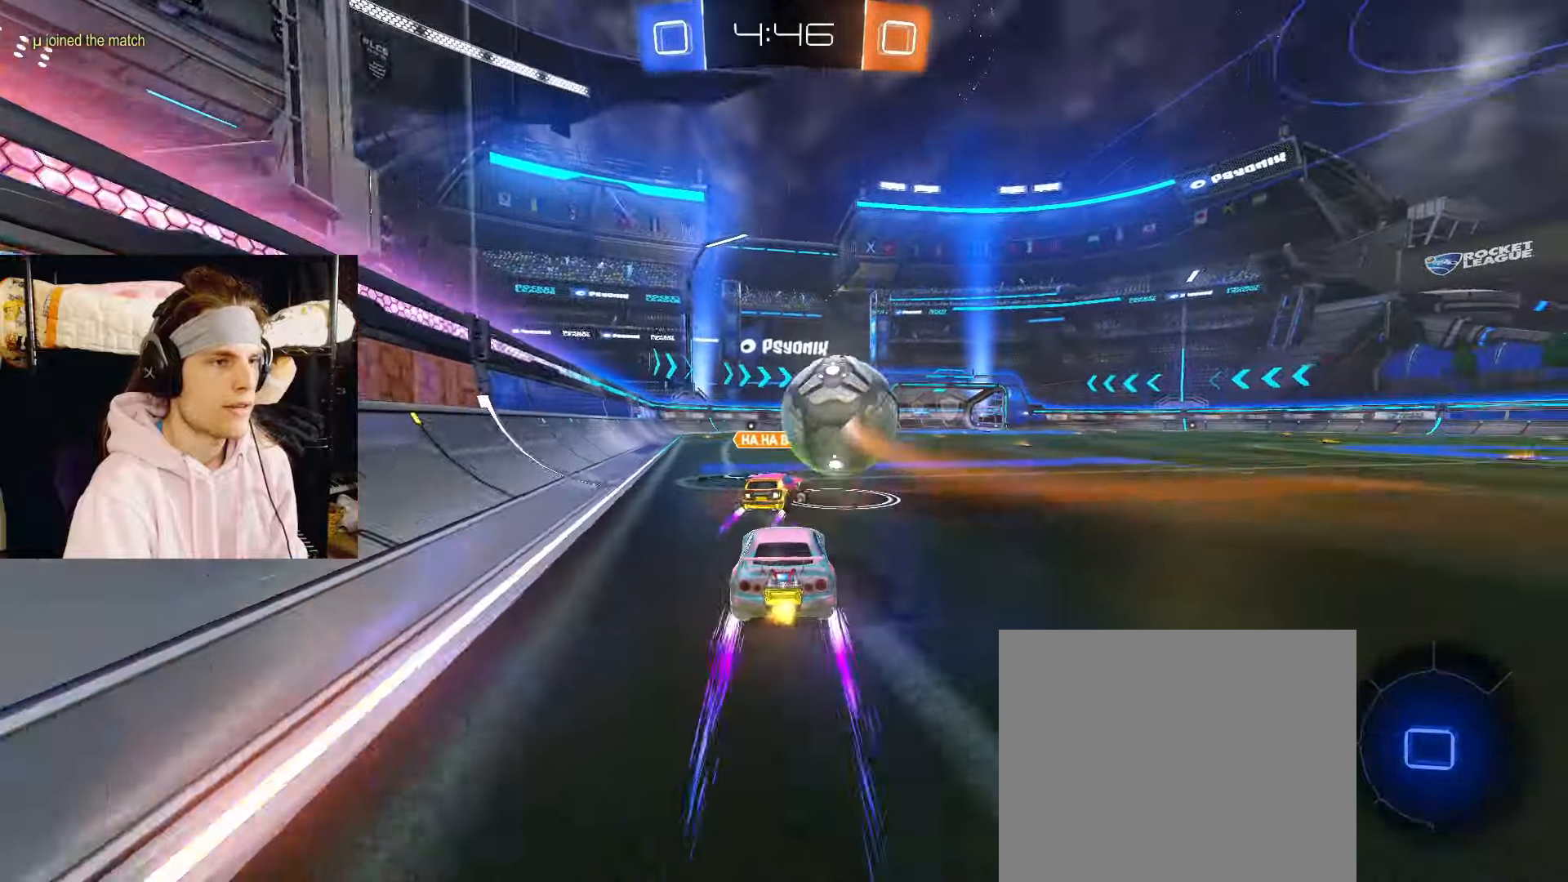
{"buttons": [], "left_stick": "center", "right_stick": "center", "events": [[150, "CROSS", "down"], [167, "CIRCLE", "up"], [200, "CROSS", "up"], [483, "R2", "up"]]}
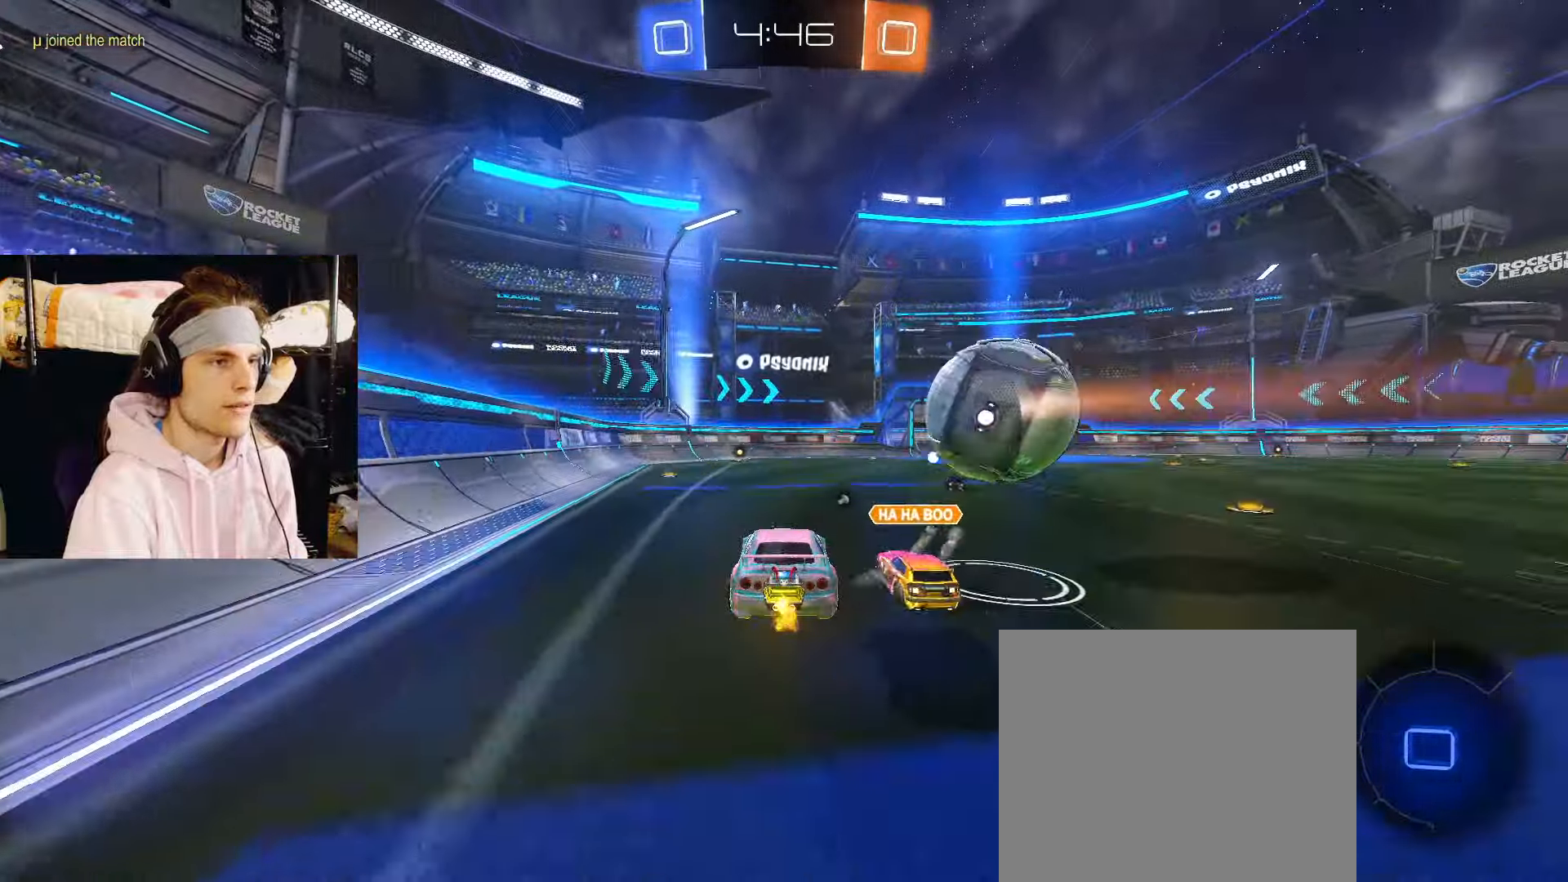
{"buttons": ["R2"], "left_stick": "center", "right_stick": "center", "events": [[83, "left_stick", "down"], [217, "left_stick", "center"], [333, "left_stick", "down"], [450, "left_stick", "center"], [483, "R2", "down"]]}
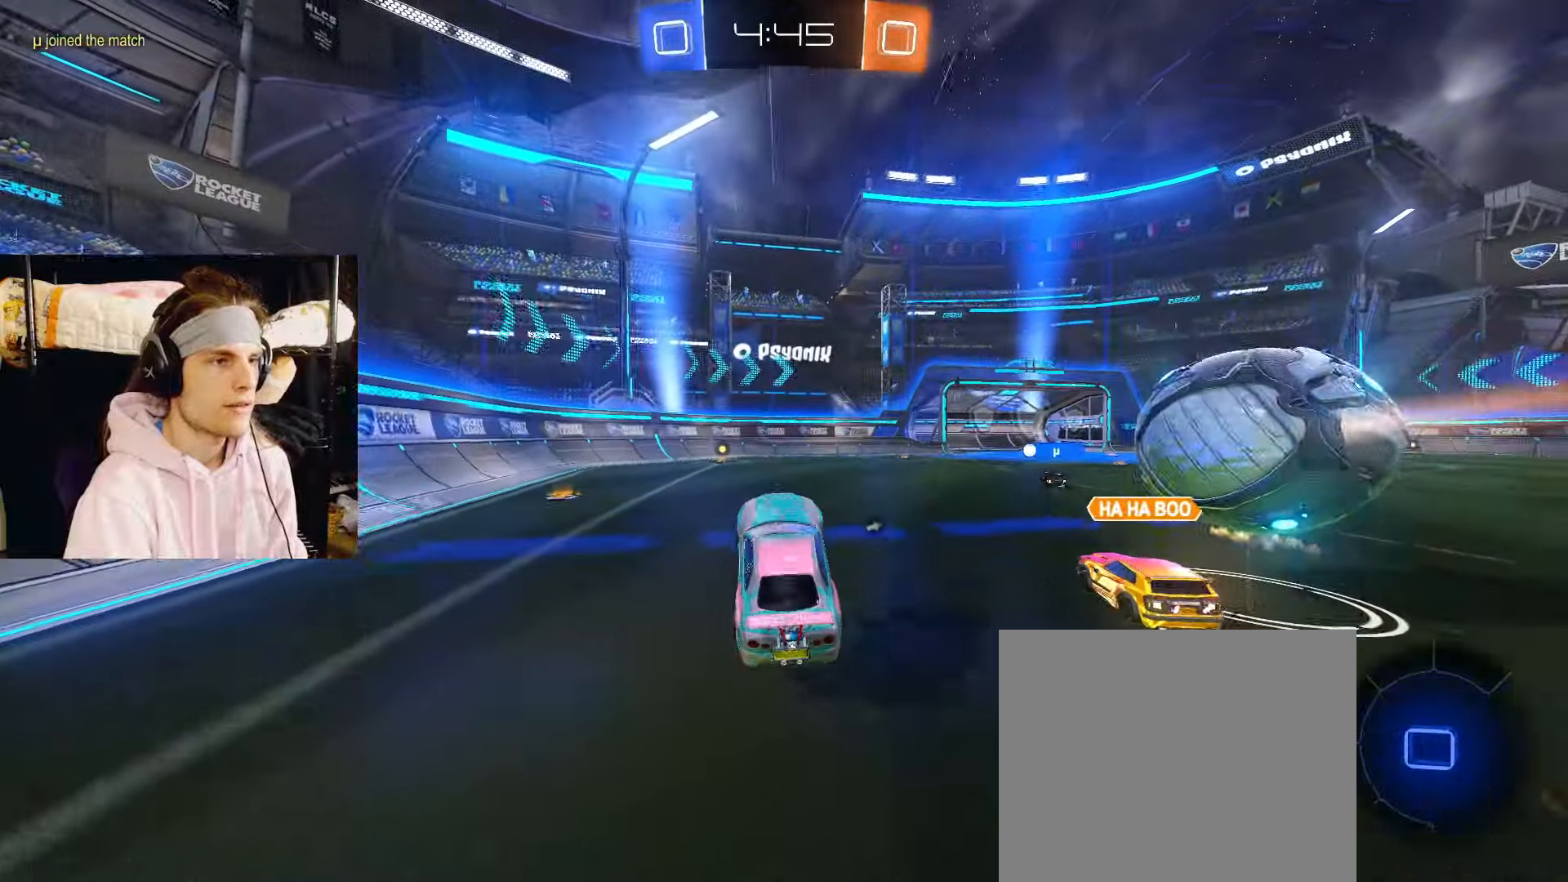
{"buttons": ["TRIANGLE", "R2"], "left_stick": "center", "right_stick": "center", "events": [[67, "left_stick", "up"], [133, "CROSS", "down"], [183, "CROSS", "up"], [200, "left_stick", "down"], [317, "left_stick", "left"], [400, "left_stick", "center"], [417, "TRIANGLE", "down"]]}
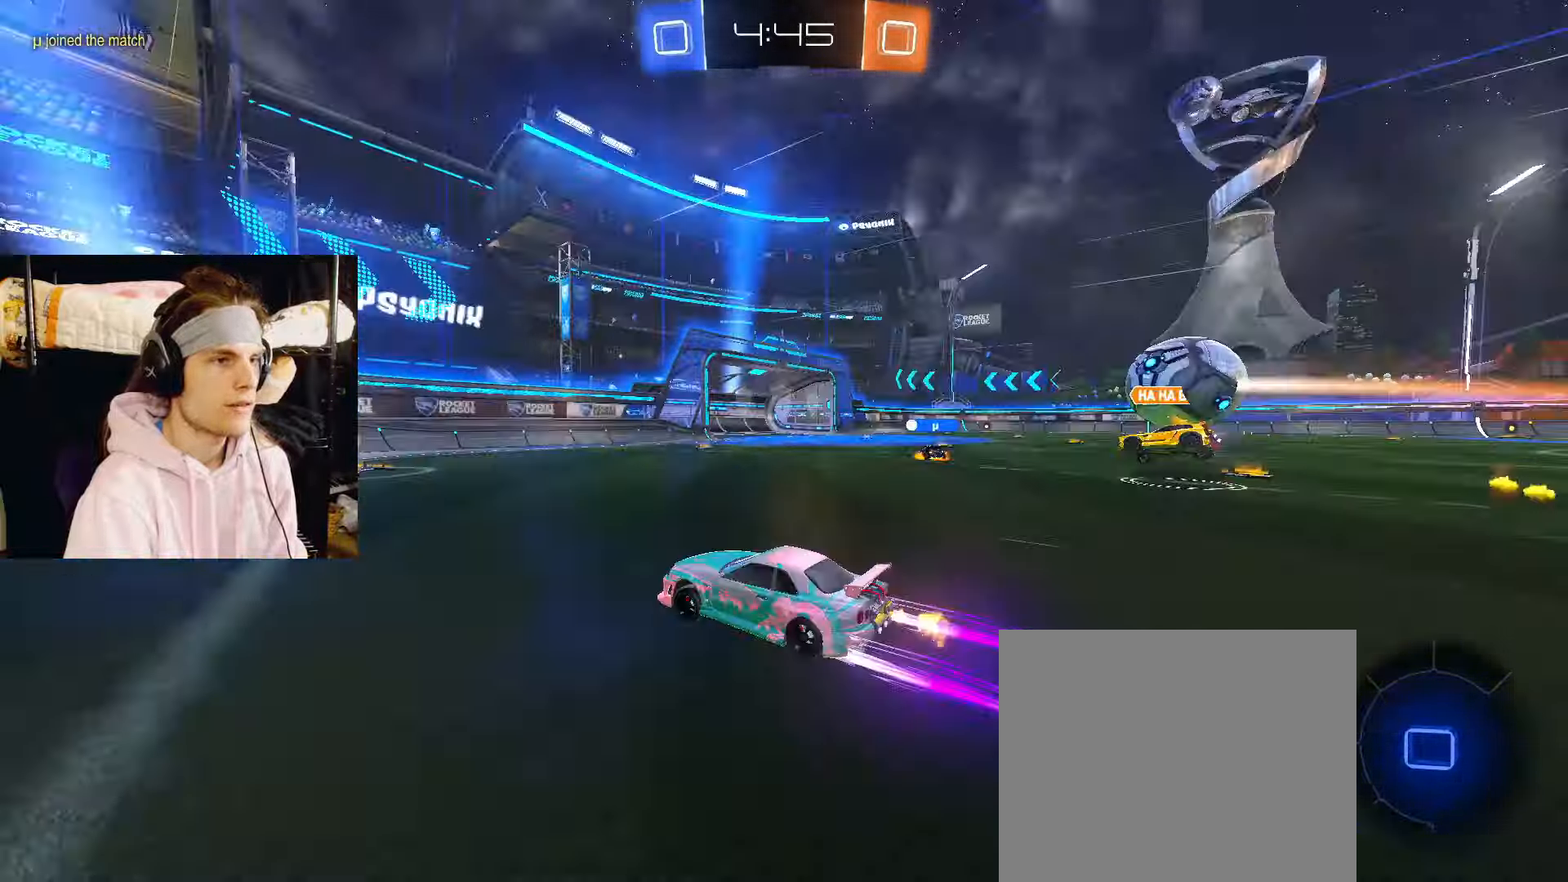
{"buttons": ["R2"], "left_stick": "right", "right_stick": "center", "events": [[33, "TRIANGLE", "up"], [183, "left_stick", "right"]]}
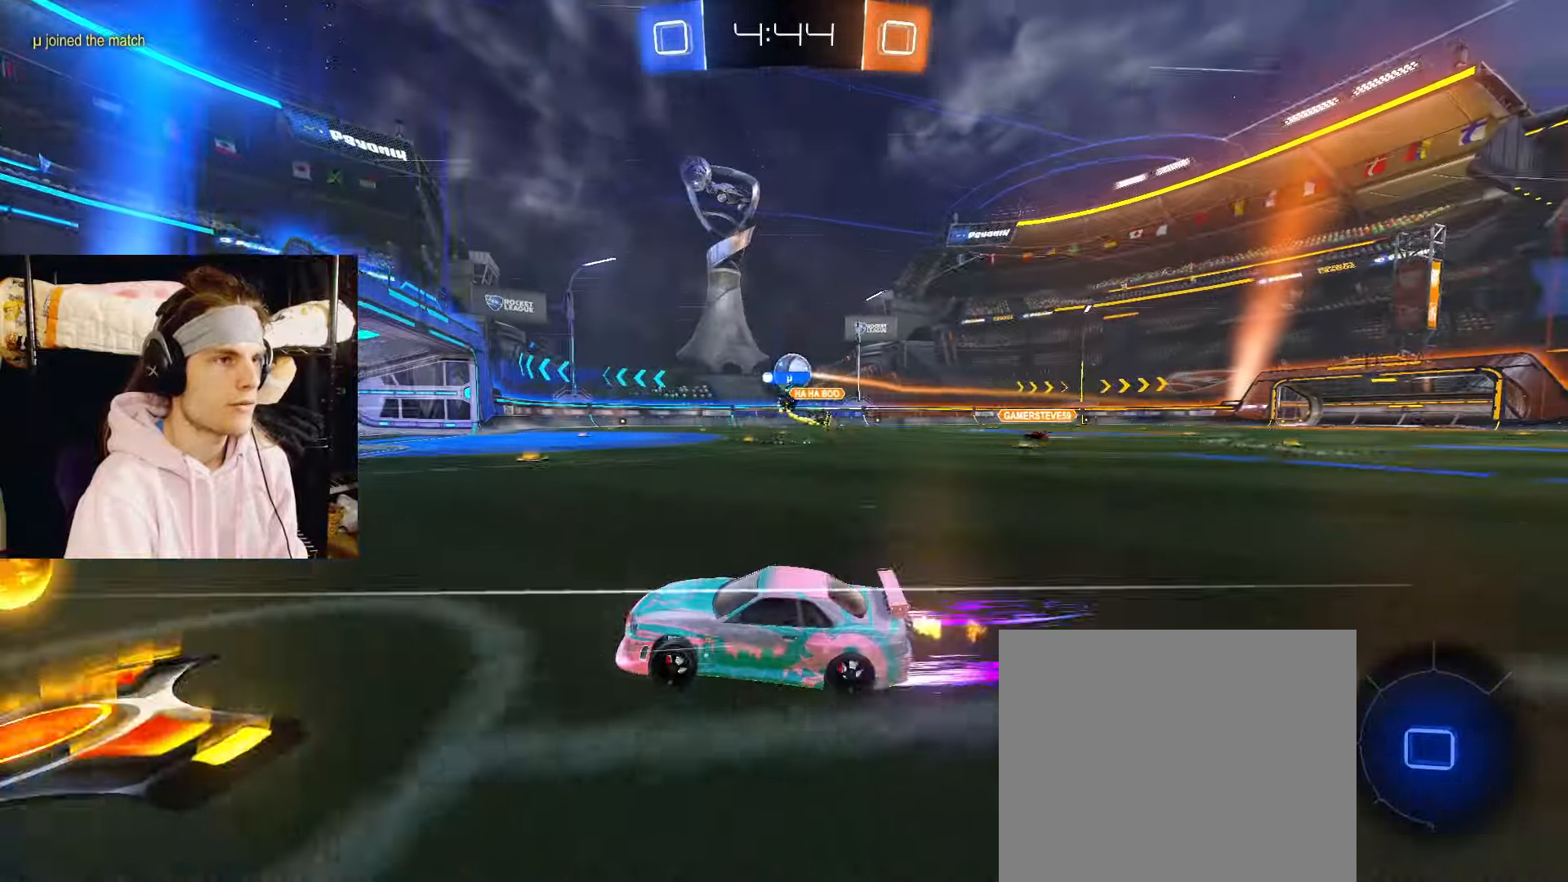
{"buttons": ["CIRCLE", "R2"], "left_stick": "center", "right_stick": "center", "events": [[133, "CIRCLE", "down"], [133, "left_stick", "up-right"], [467, "left_stick", "center"]]}
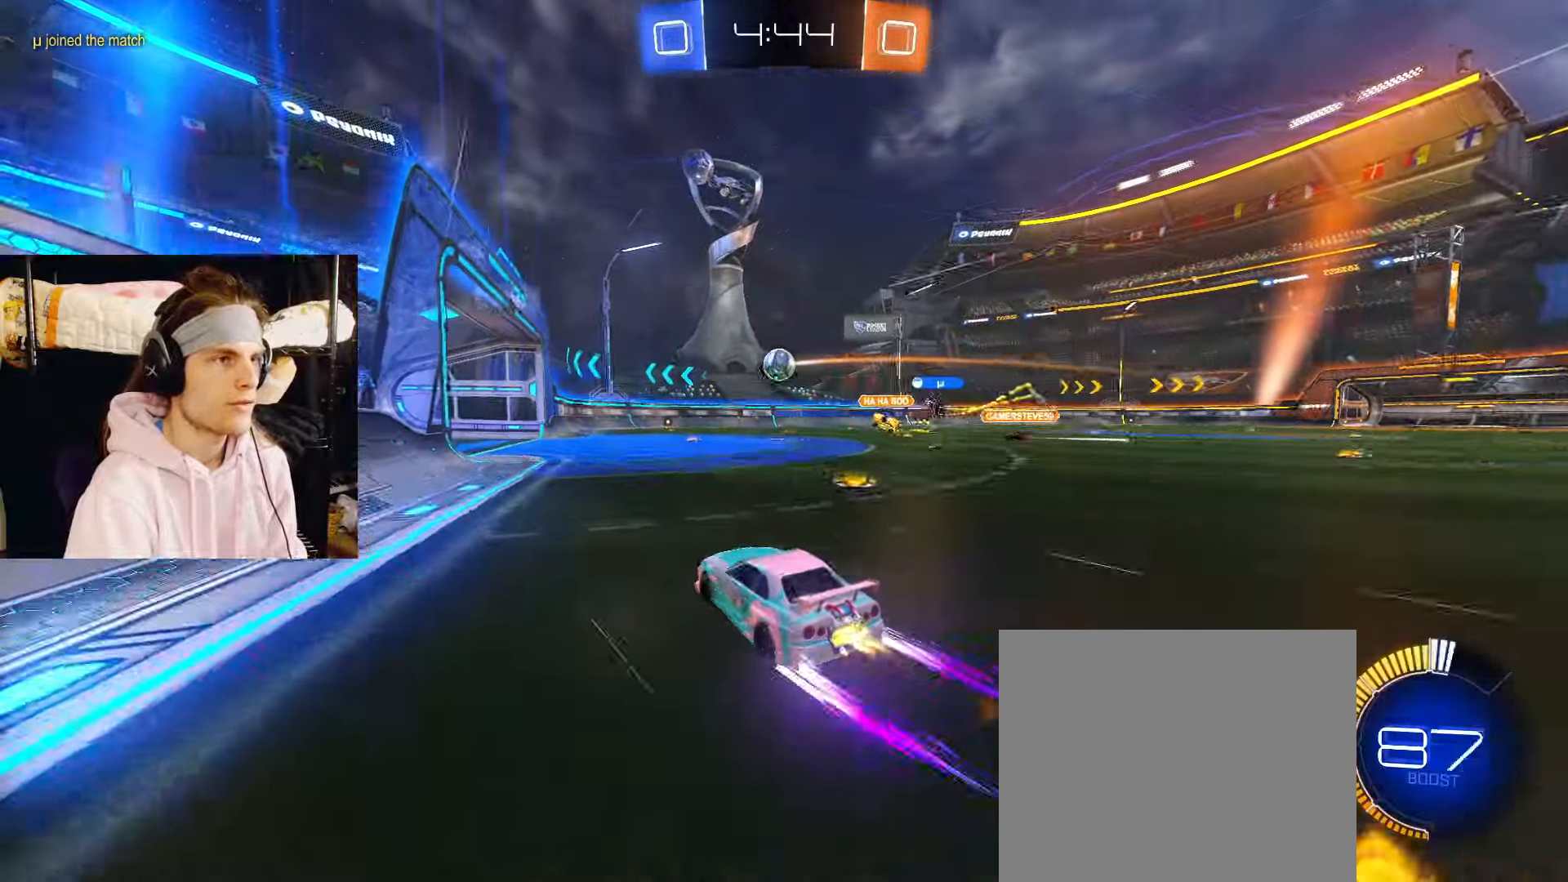
{"buttons": ["R2"], "left_stick": "right", "right_stick": "center", "events": [[33, "CIRCLE", "up"], [500, "left_stick", "right"]]}
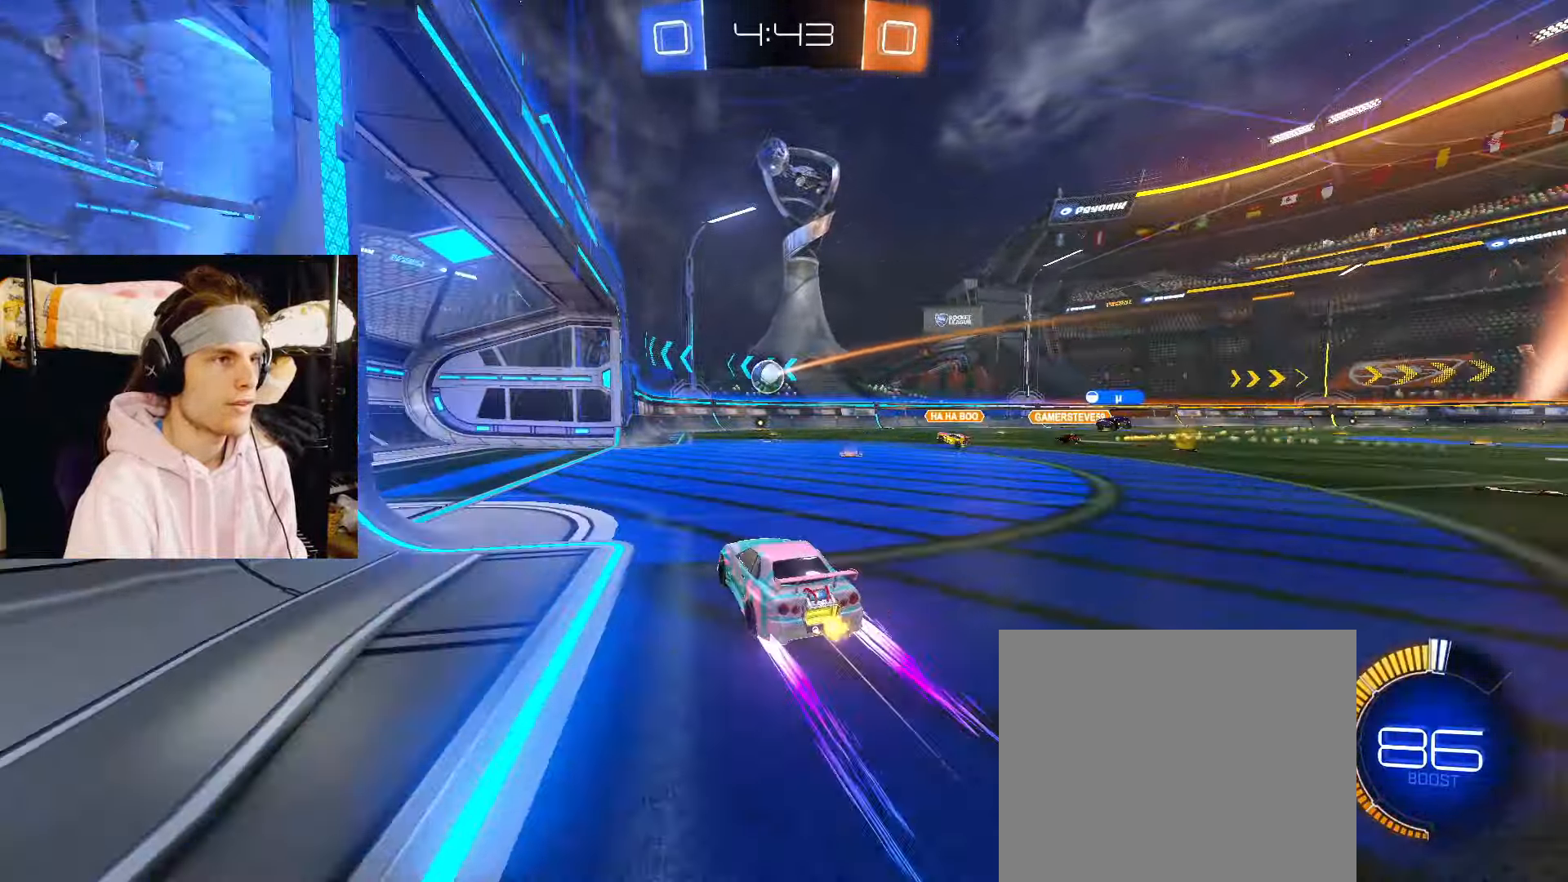
{"buttons": ["R2"], "left_stick": "center", "right_stick": "center", "events": [[83, "left_stick", "center"]]}